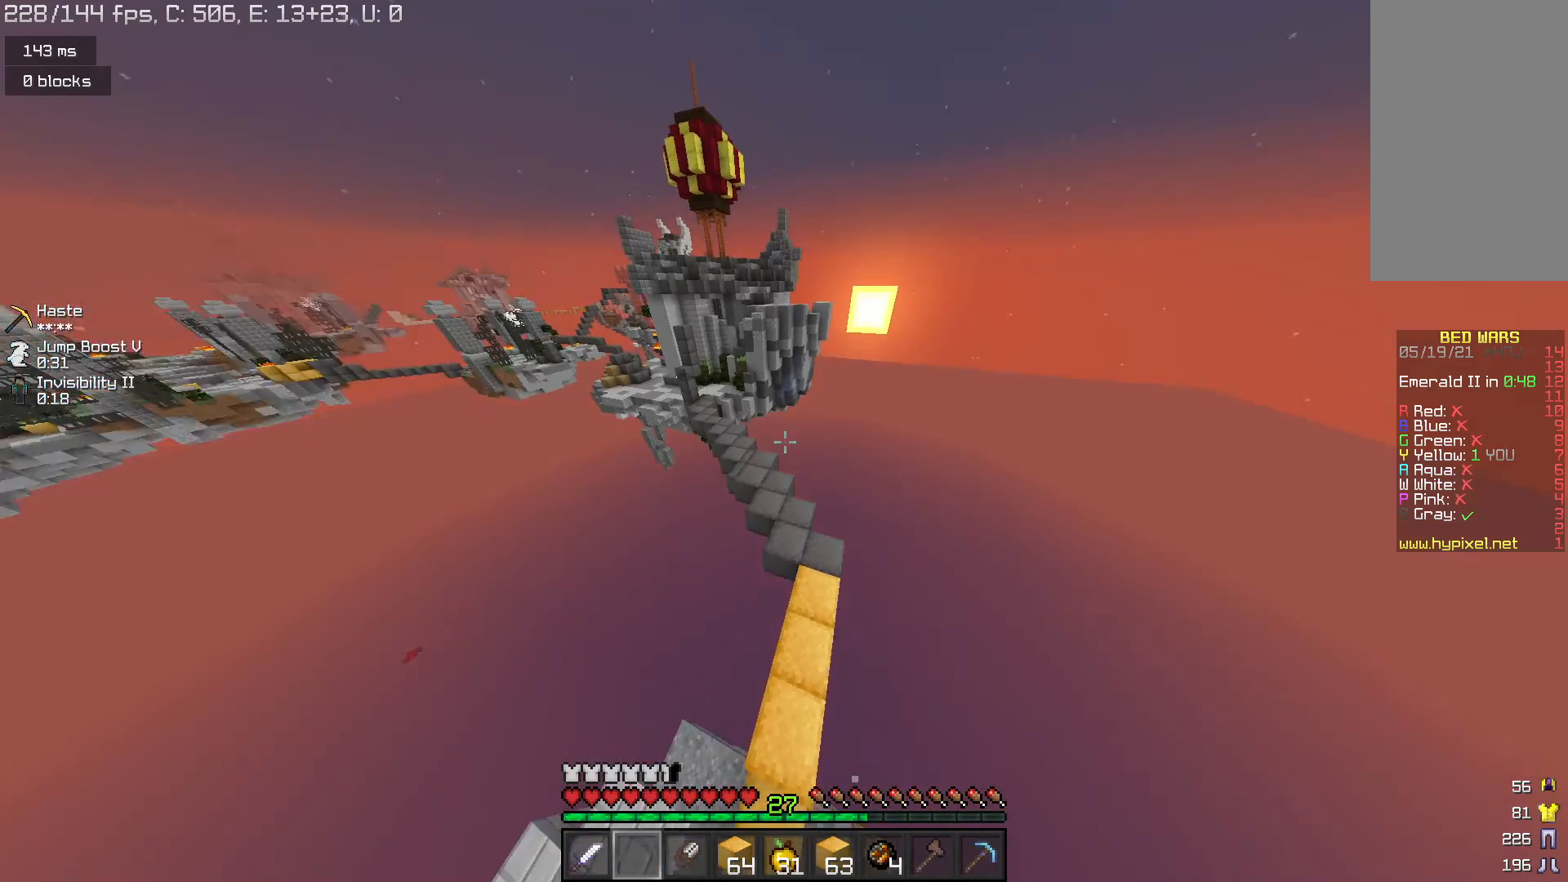
Gameplay with keyboard and mouse; each line is a JSON object with the keys and mouse buttons held at the frame after it. "events" lists presses ("down") and releases ("up") of "a", "d", "s", "space", "w", "mouse_left" and "mouse_right" between this image and that frame as [ms after this image, input, new state], when the widget could be followed in between. "mouse_left", "mouse_right" = the "left", "right" buttons of the "mouse" list. No other keys are recorded. Fast repeated clicks can show as one long hold. Mouse movement is not recorded.
{"keys": ["space", "w"], "mouse": [], "events": [[33, "d", "up"], [400, "space", "down"]]}
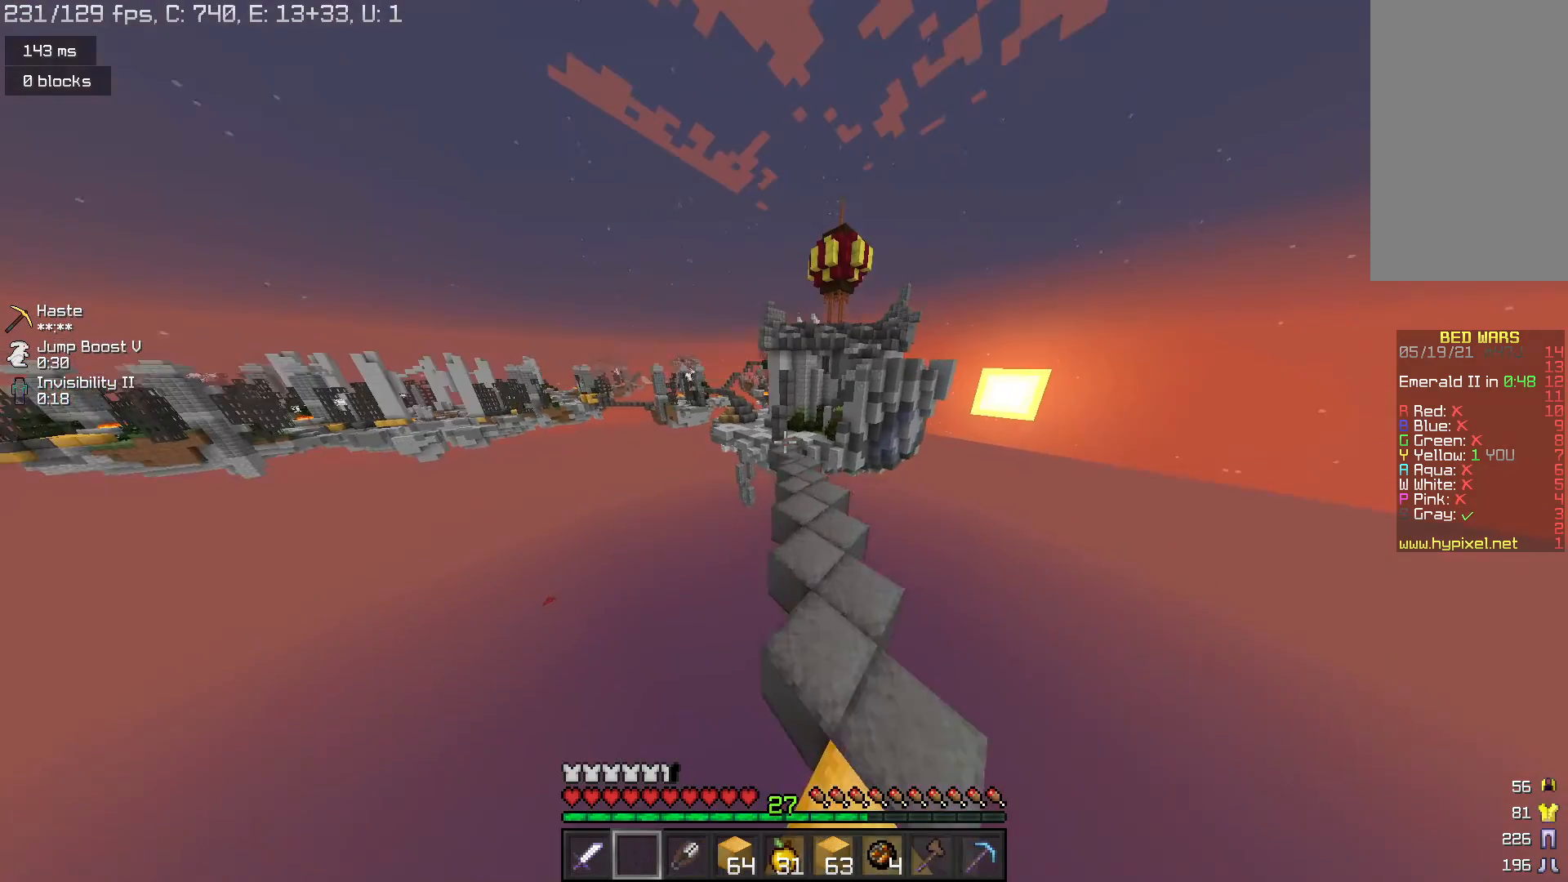
{"keys": ["space", "w"], "mouse": [], "events": []}
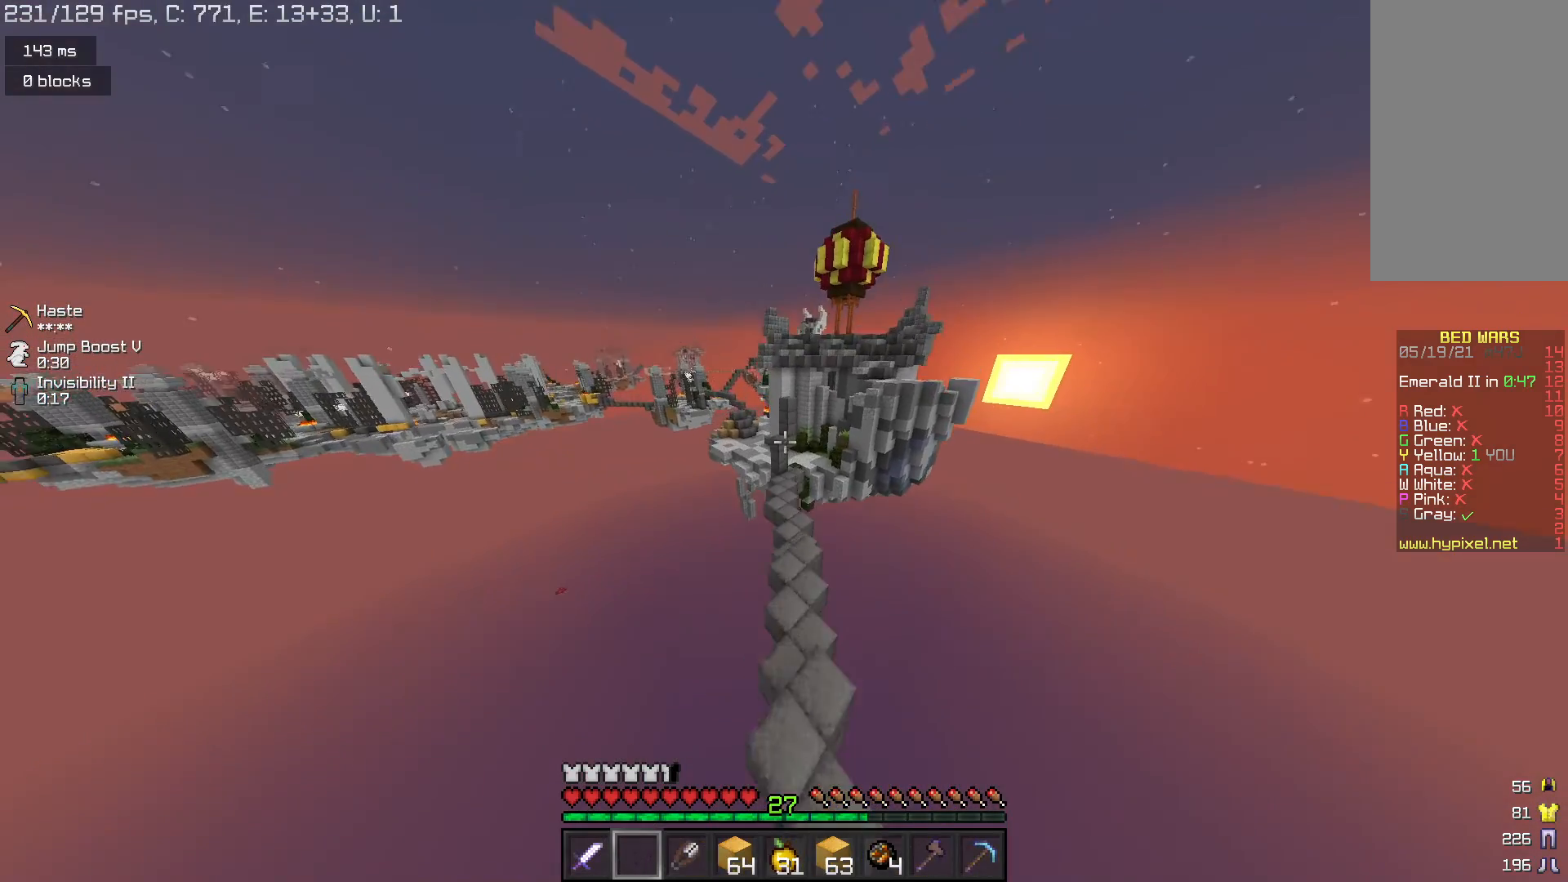
{"keys": ["space", "w"], "mouse": [], "events": []}
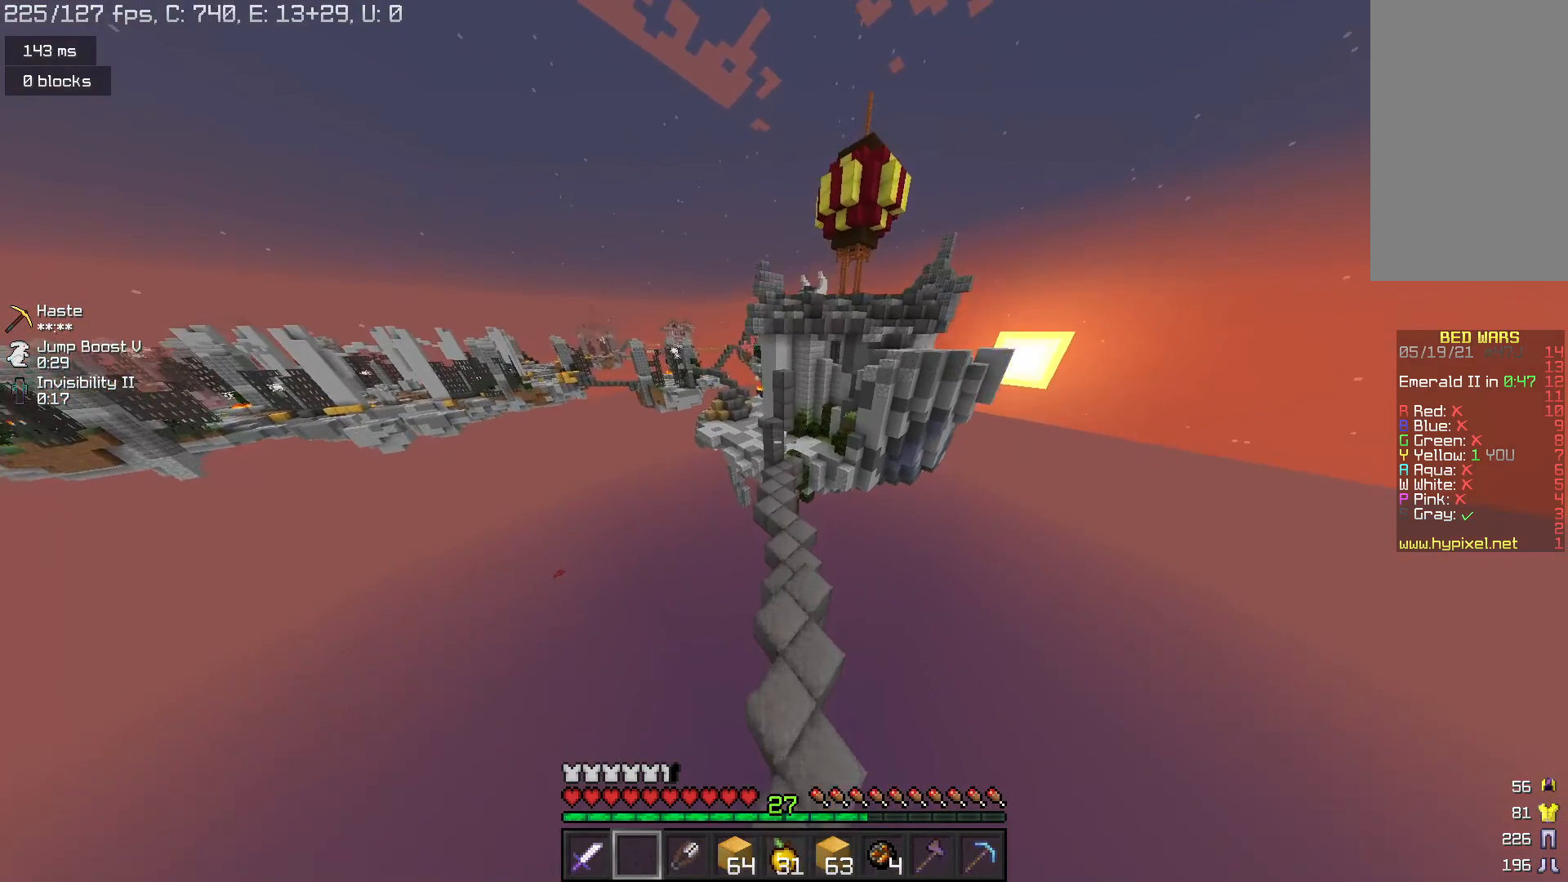
{"keys": ["space", "w"], "mouse": [], "events": []}
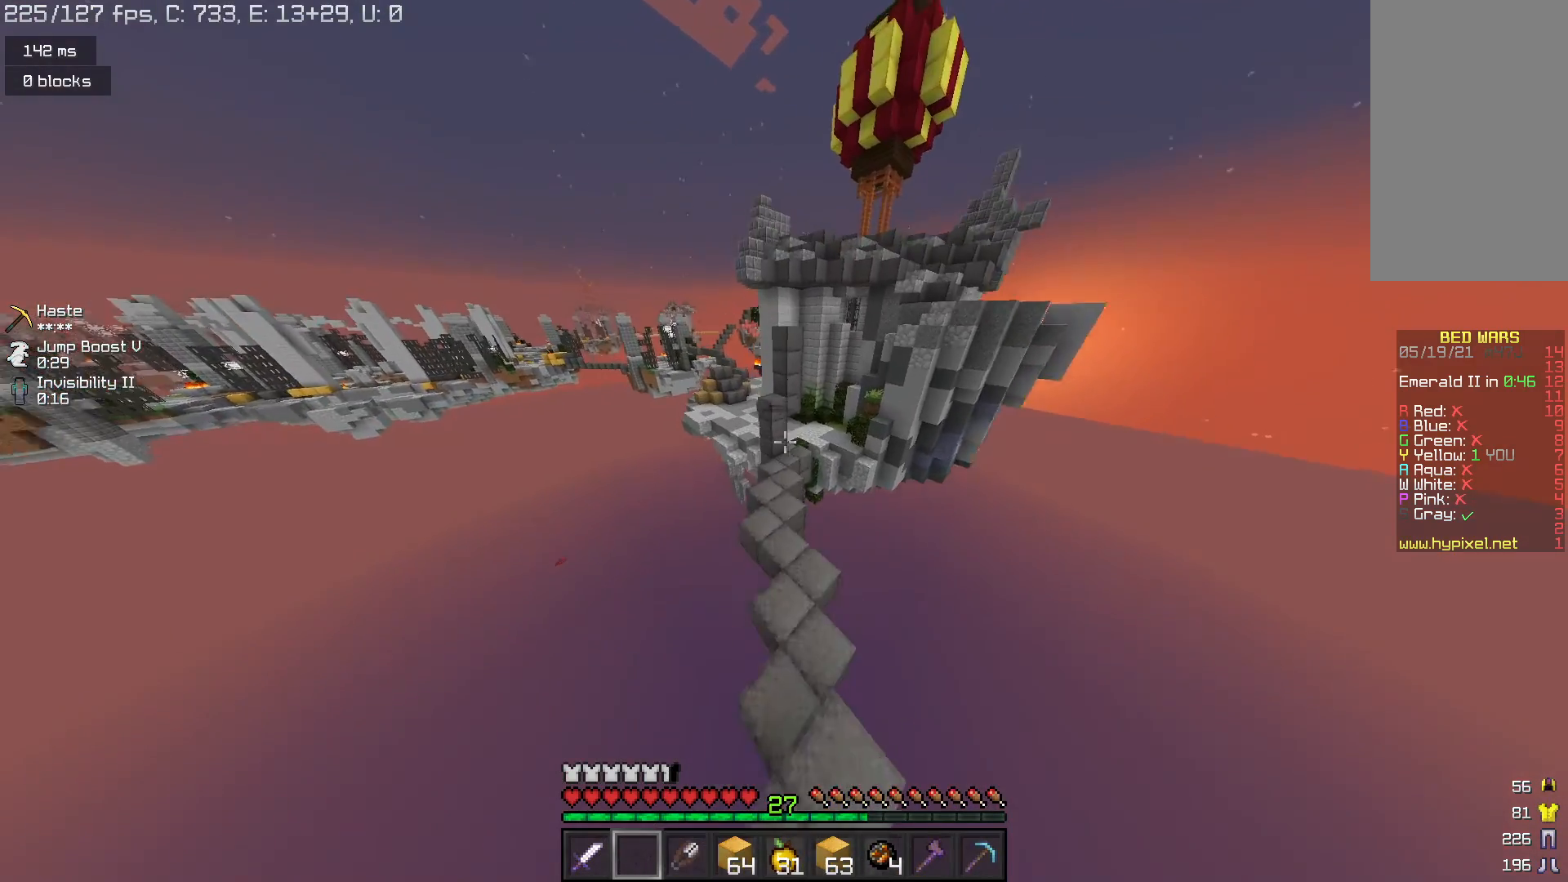
{"keys": ["w"], "mouse": [], "events": [[100, "space", "up"]]}
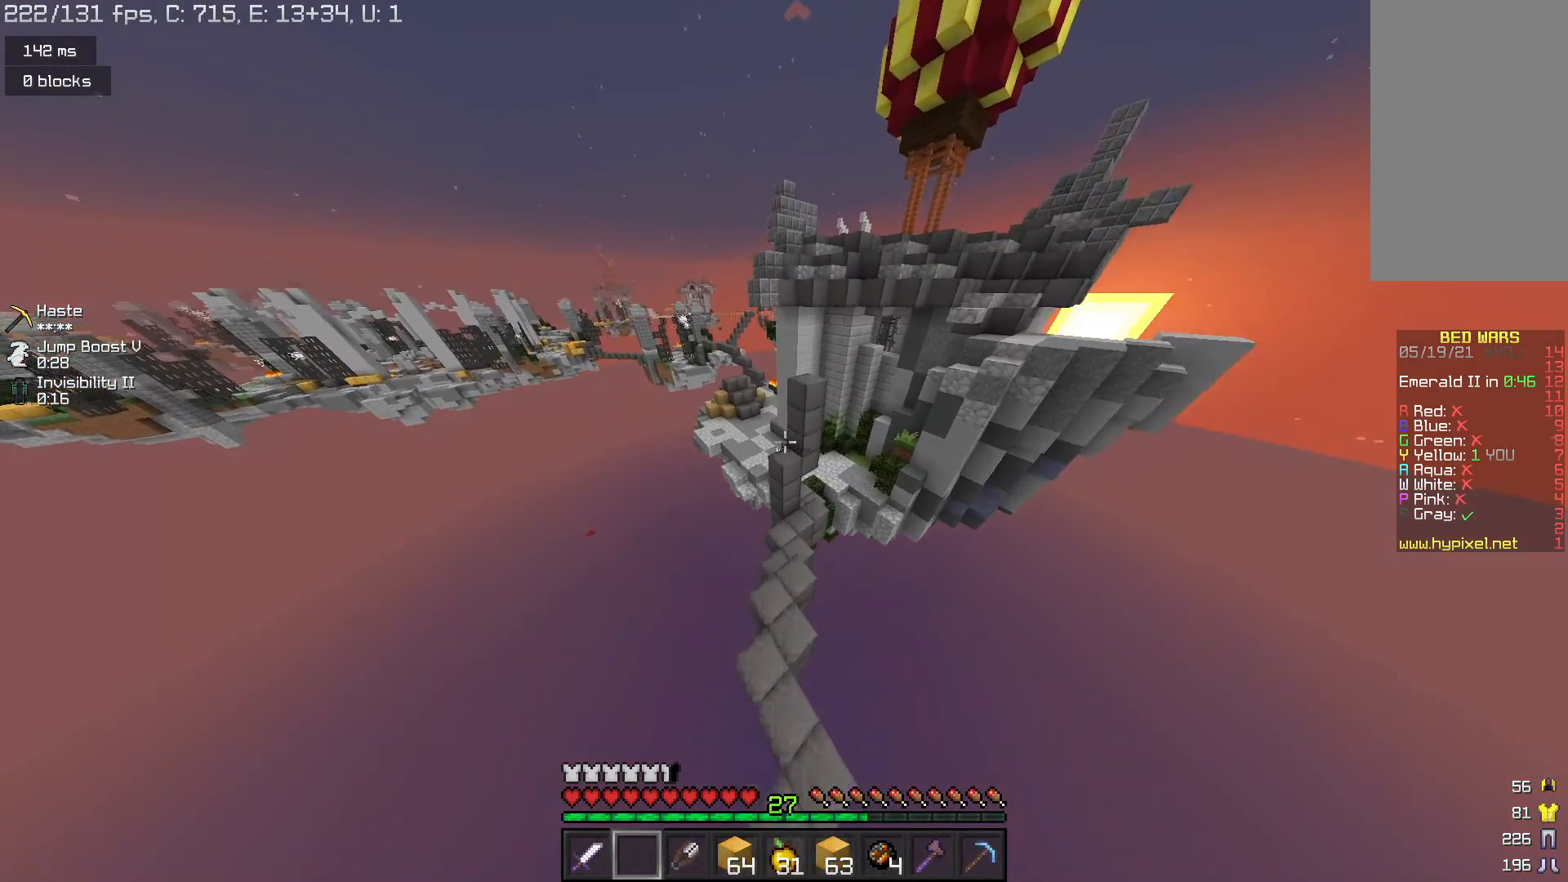
{"keys": ["space", "w"], "mouse": [], "events": [[67, "w", "up"], [167, "w", "down"], [500, "space", "down"]]}
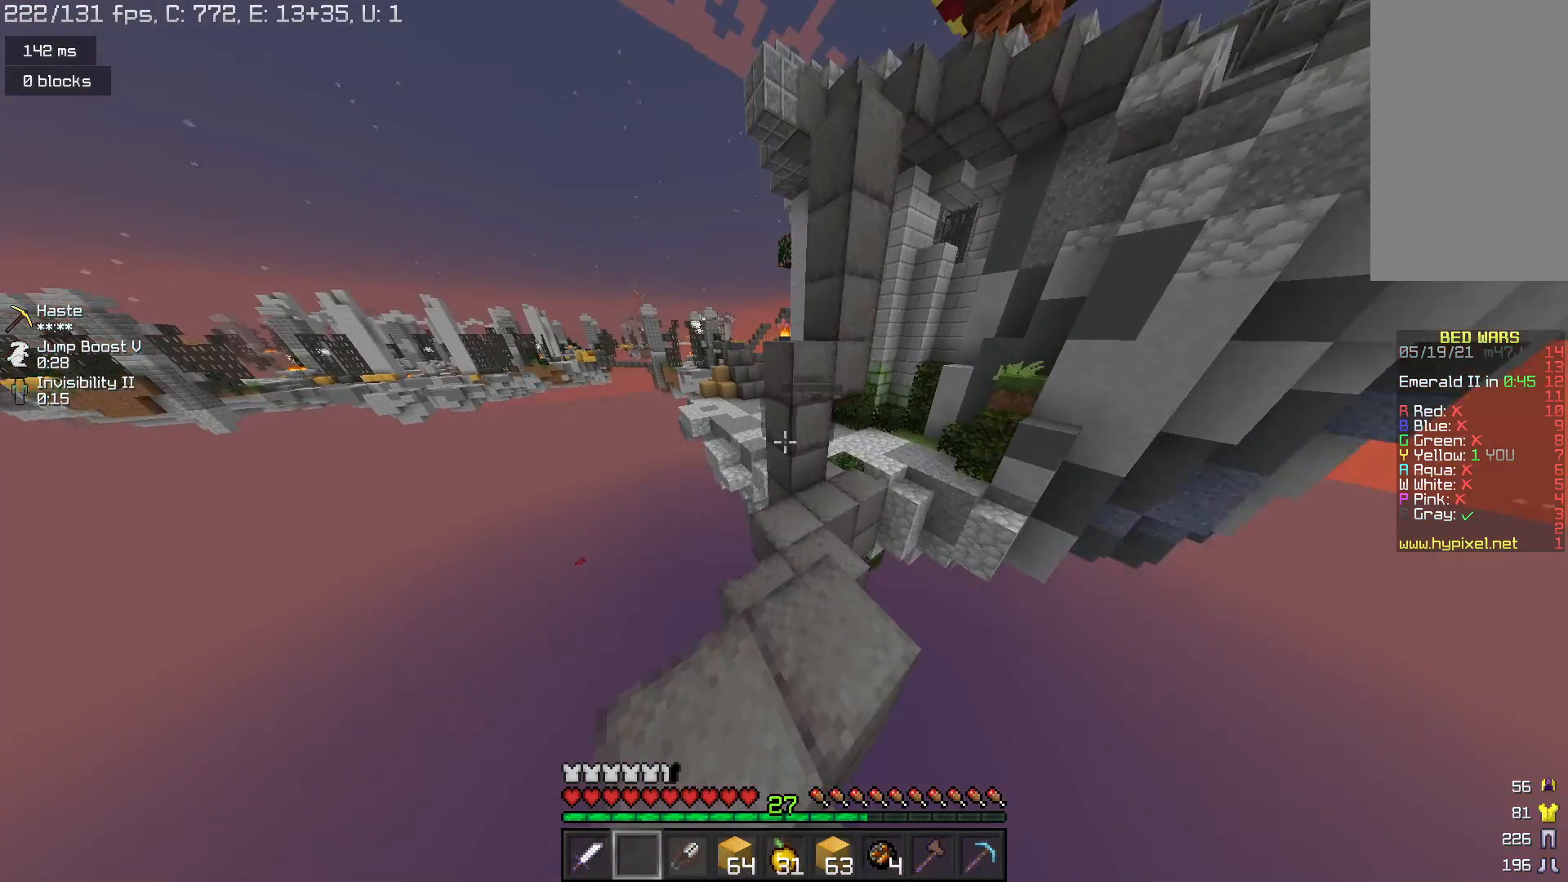
{"keys": ["s"], "mouse": [], "events": [[267, "space", "up"], [333, "w", "up"], [433, "s", "down"]]}
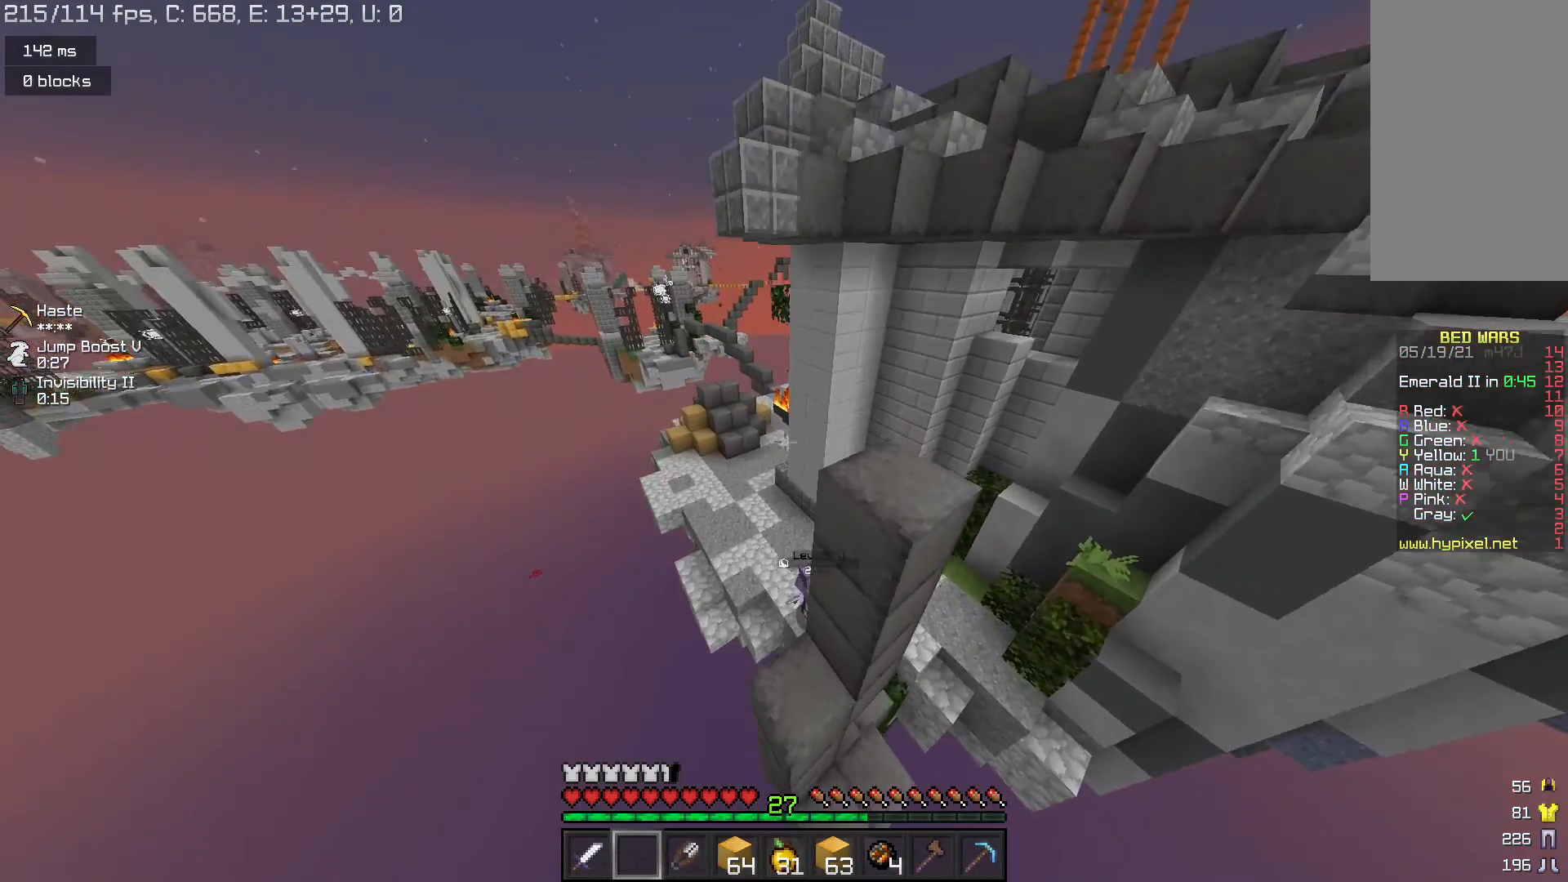
{"keys": ["w"], "mouse": [], "events": [[33, "s", "up"], [367, "w", "down"]]}
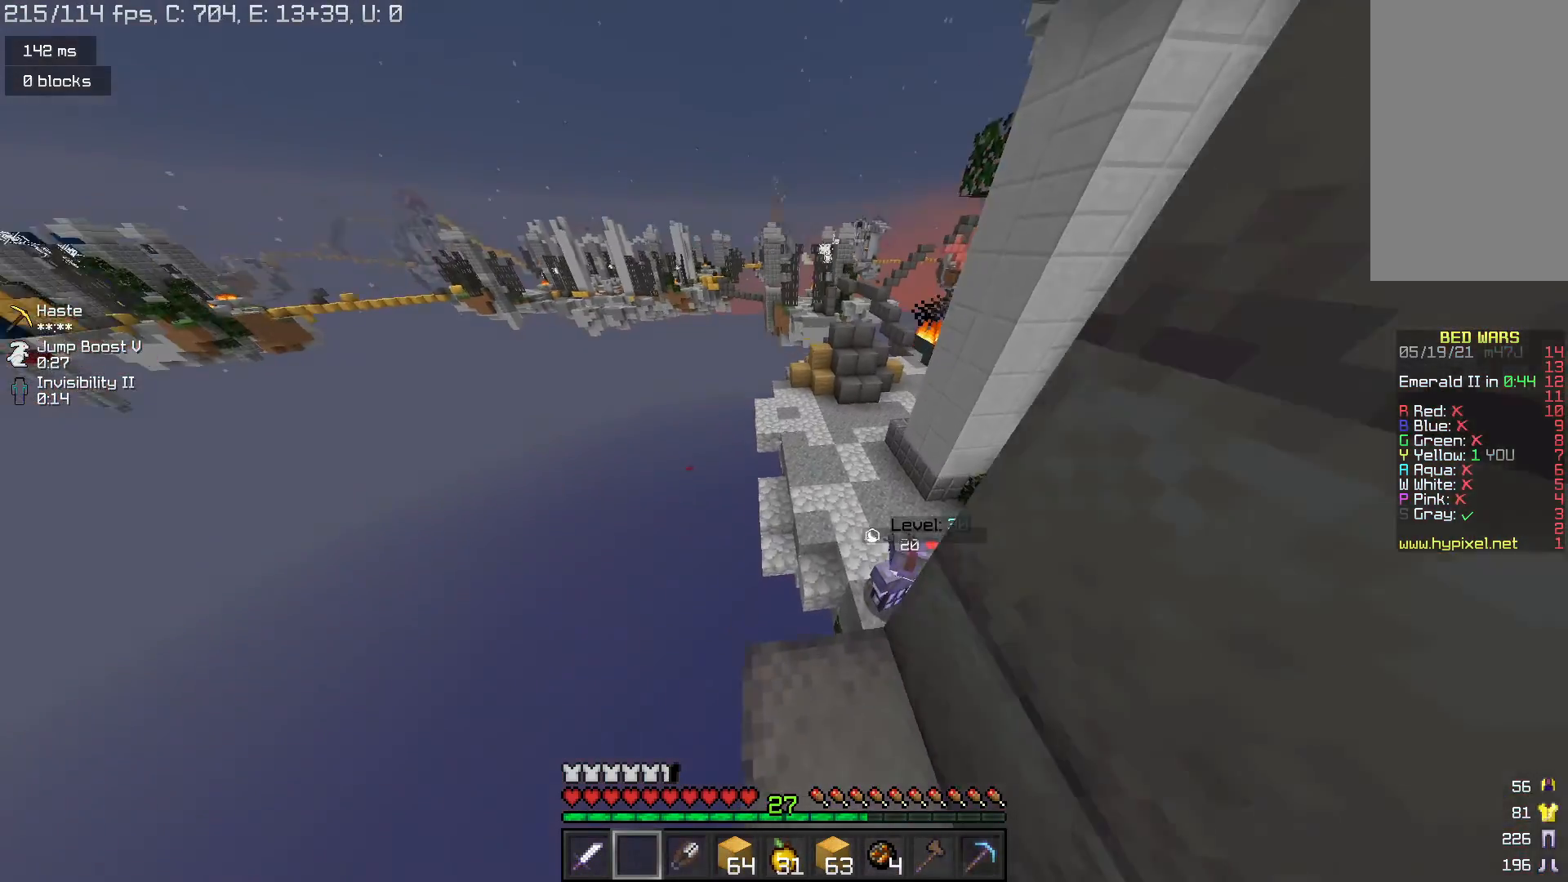
{"keys": ["w"], "mouse": [], "events": [[33, "space", "down"], [300, "space", "up"]]}
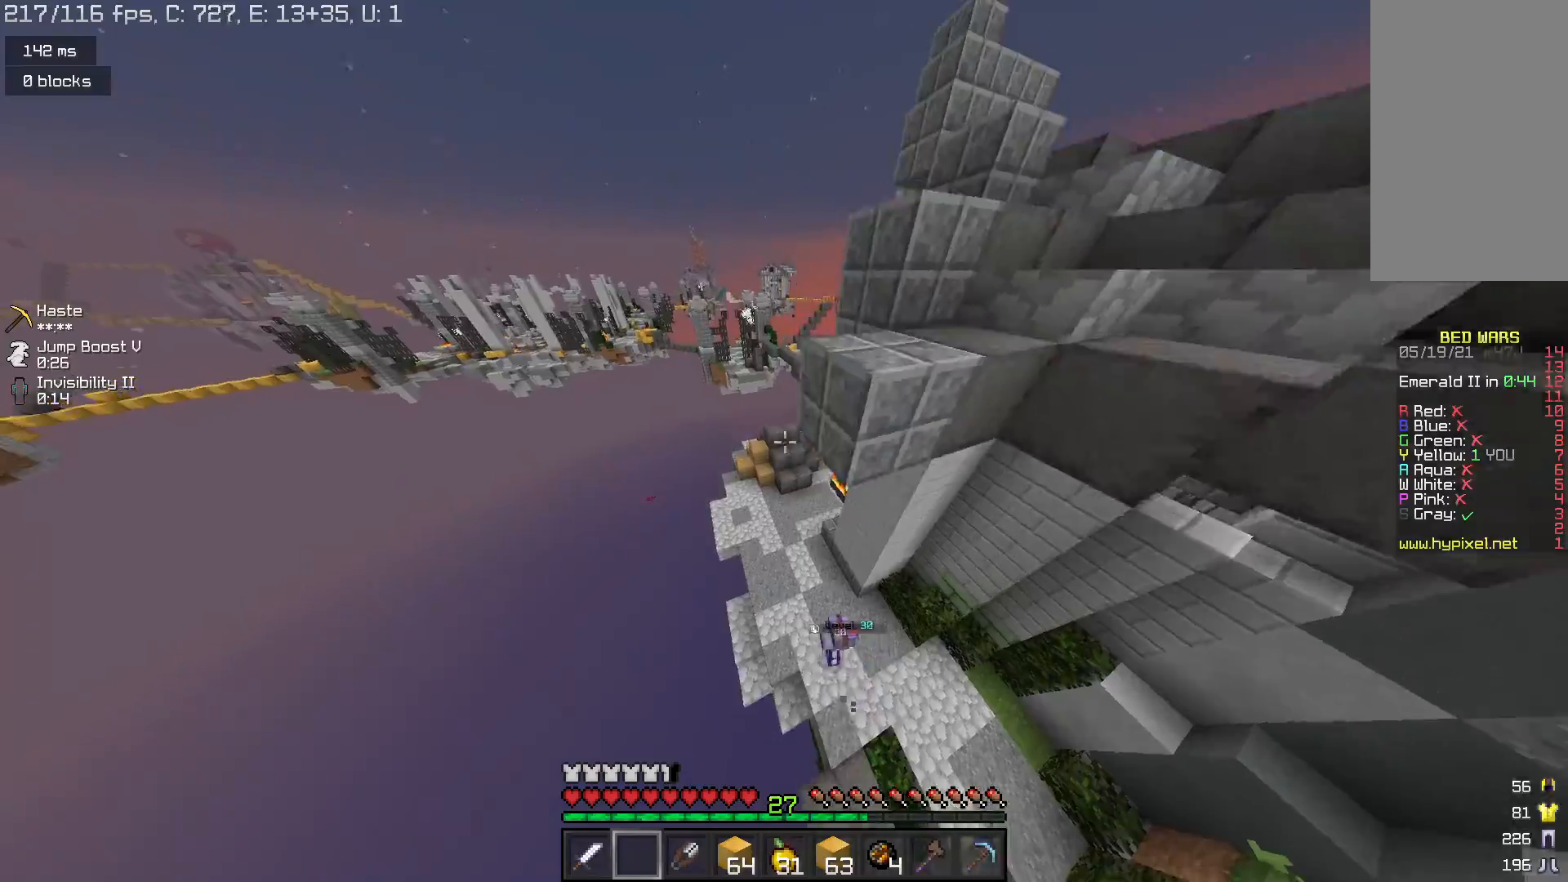
{"keys": ["w"], "mouse": [], "events": []}
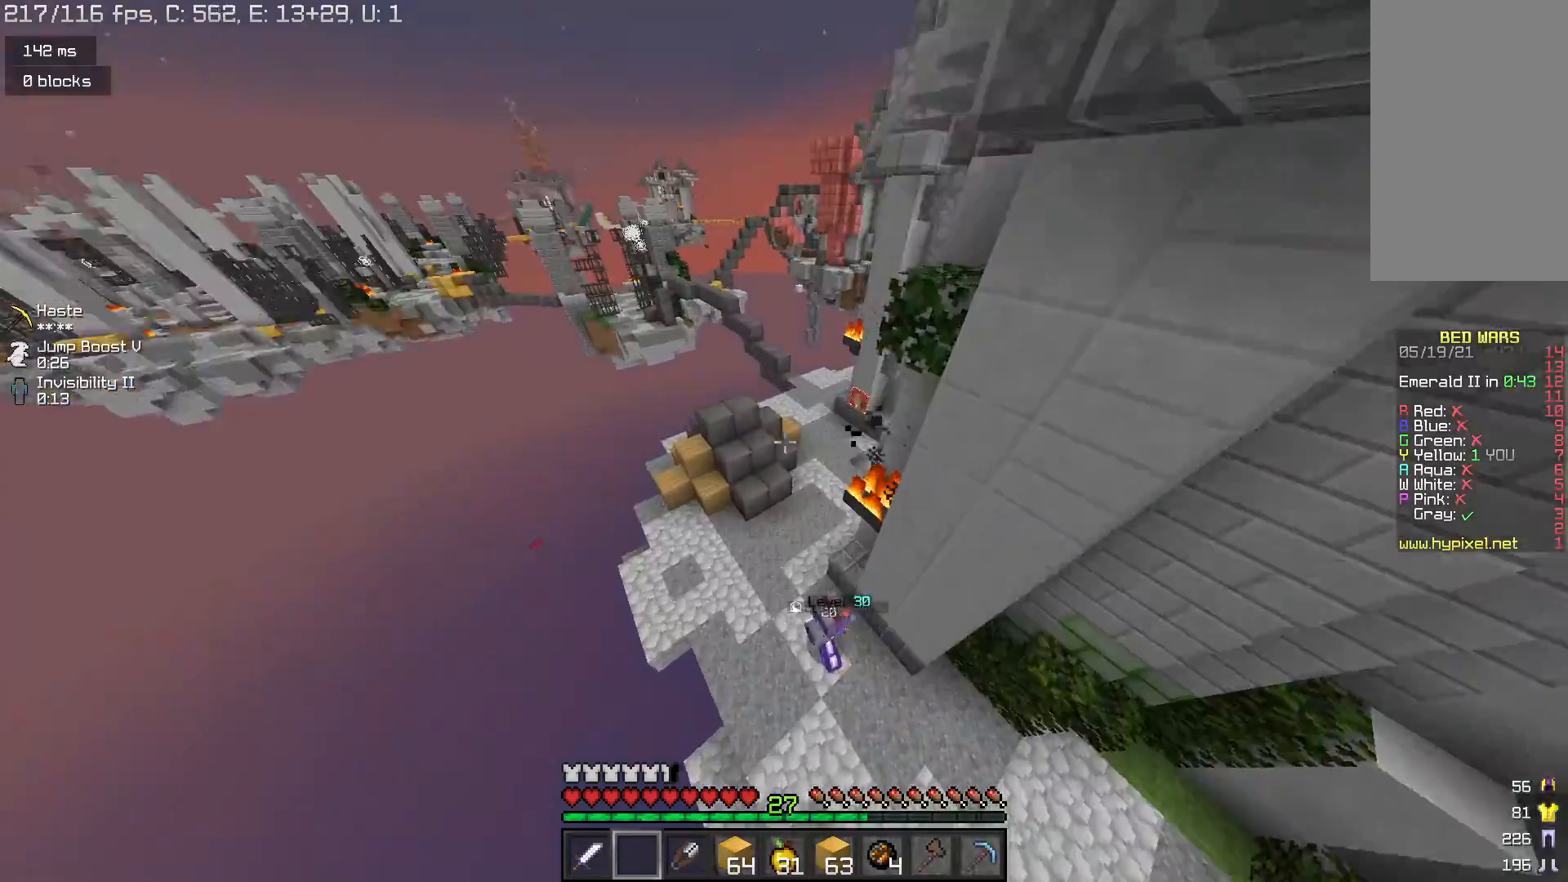
{"keys": ["w"], "mouse": [], "events": [[167, "d", "down"], [400, "d", "up"]]}
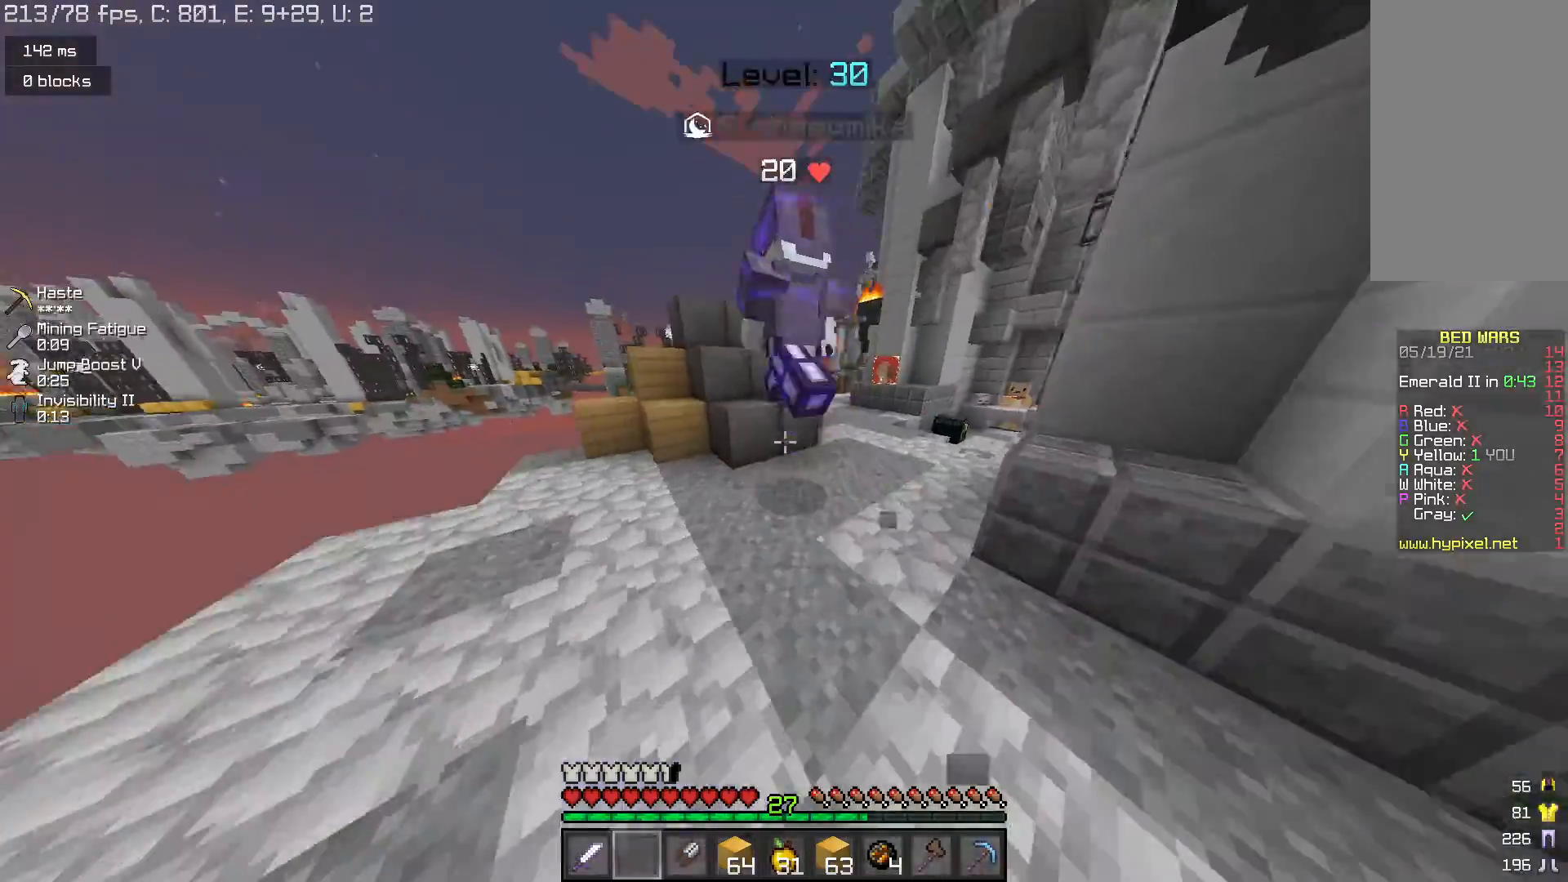
{"keys": ["d", "space", "w"], "mouse": [], "events": [[333, "d", "down"], [367, "space", "down"]]}
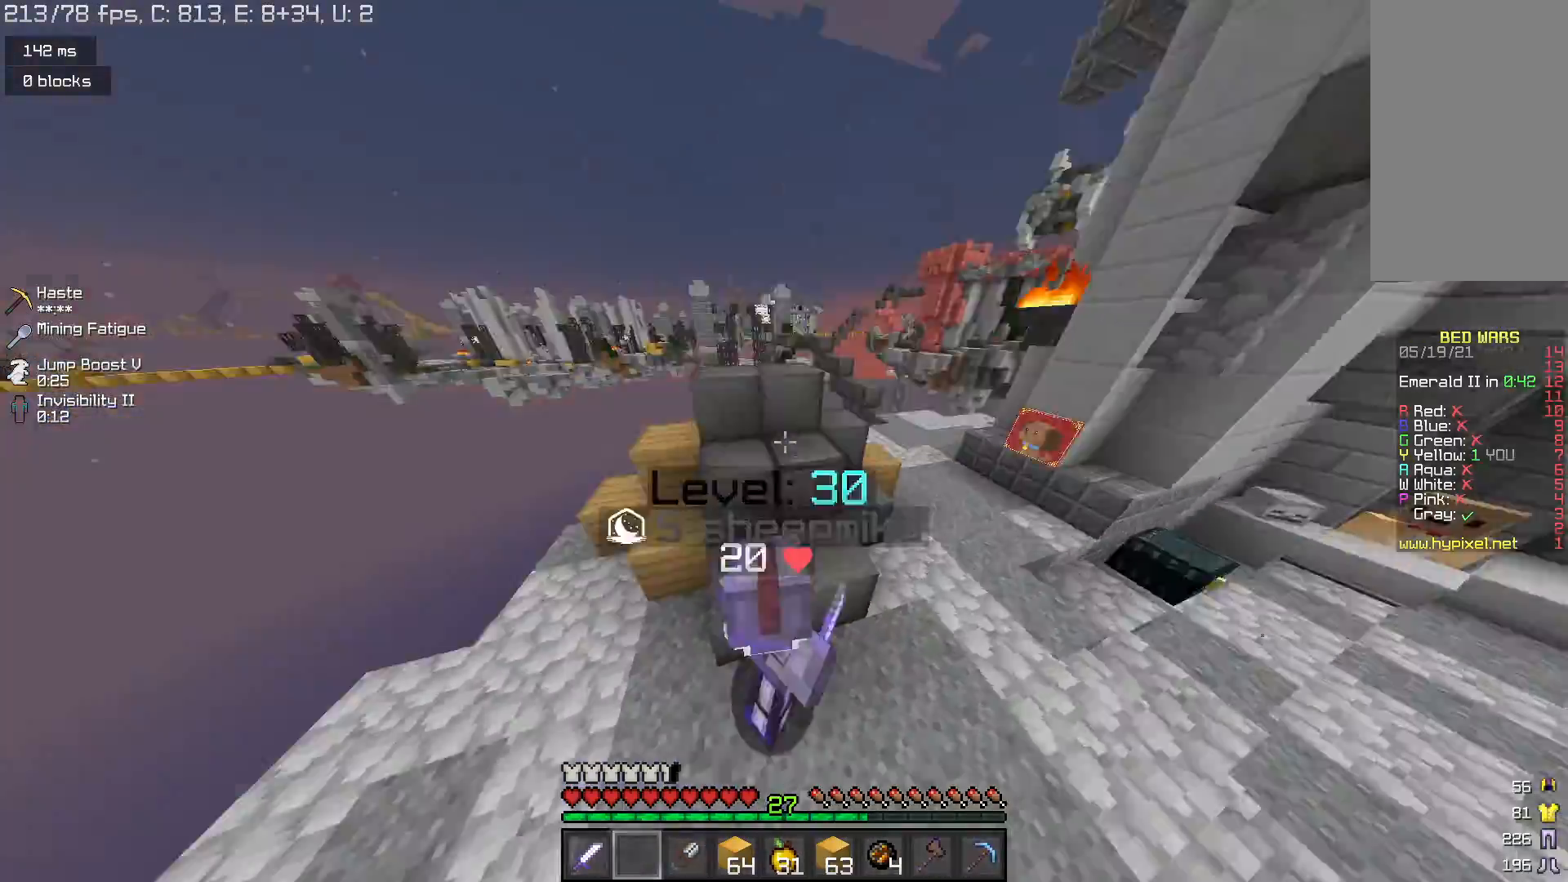
{"keys": ["s"], "mouse": [], "events": [[100, "space", "up"], [233, "d", "up"], [300, "w", "up"], [467, "s", "down"]]}
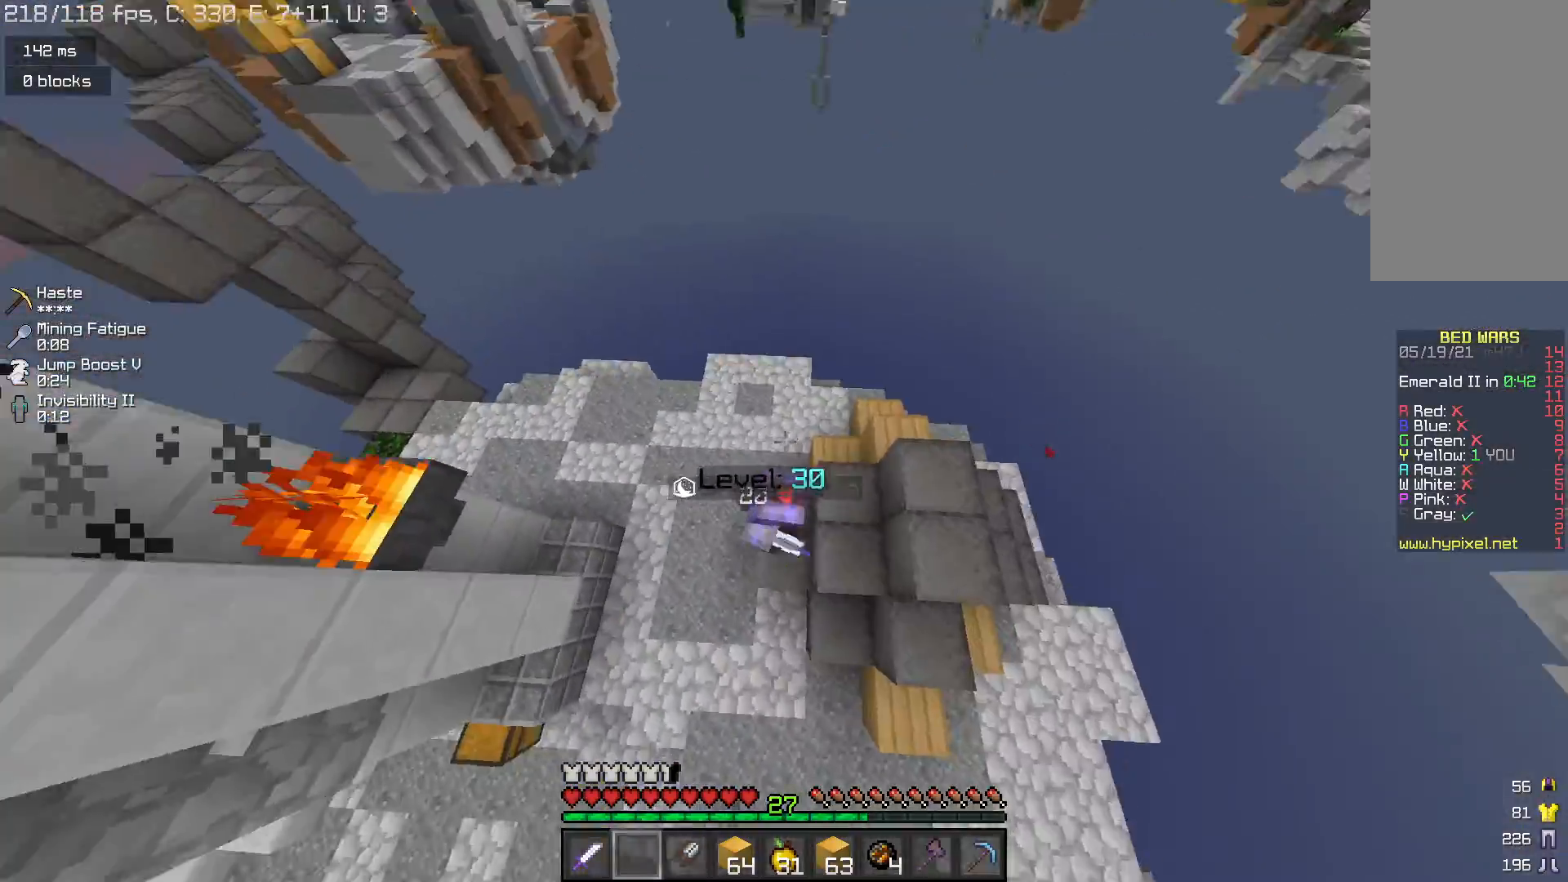
{"keys": ["w"], "mouse": ["left"], "events": [[100, "s", "up"], [200, "mouse_left", "down"], [267, "w", "down"], [367, "w", "up"], [433, "w", "down"]]}
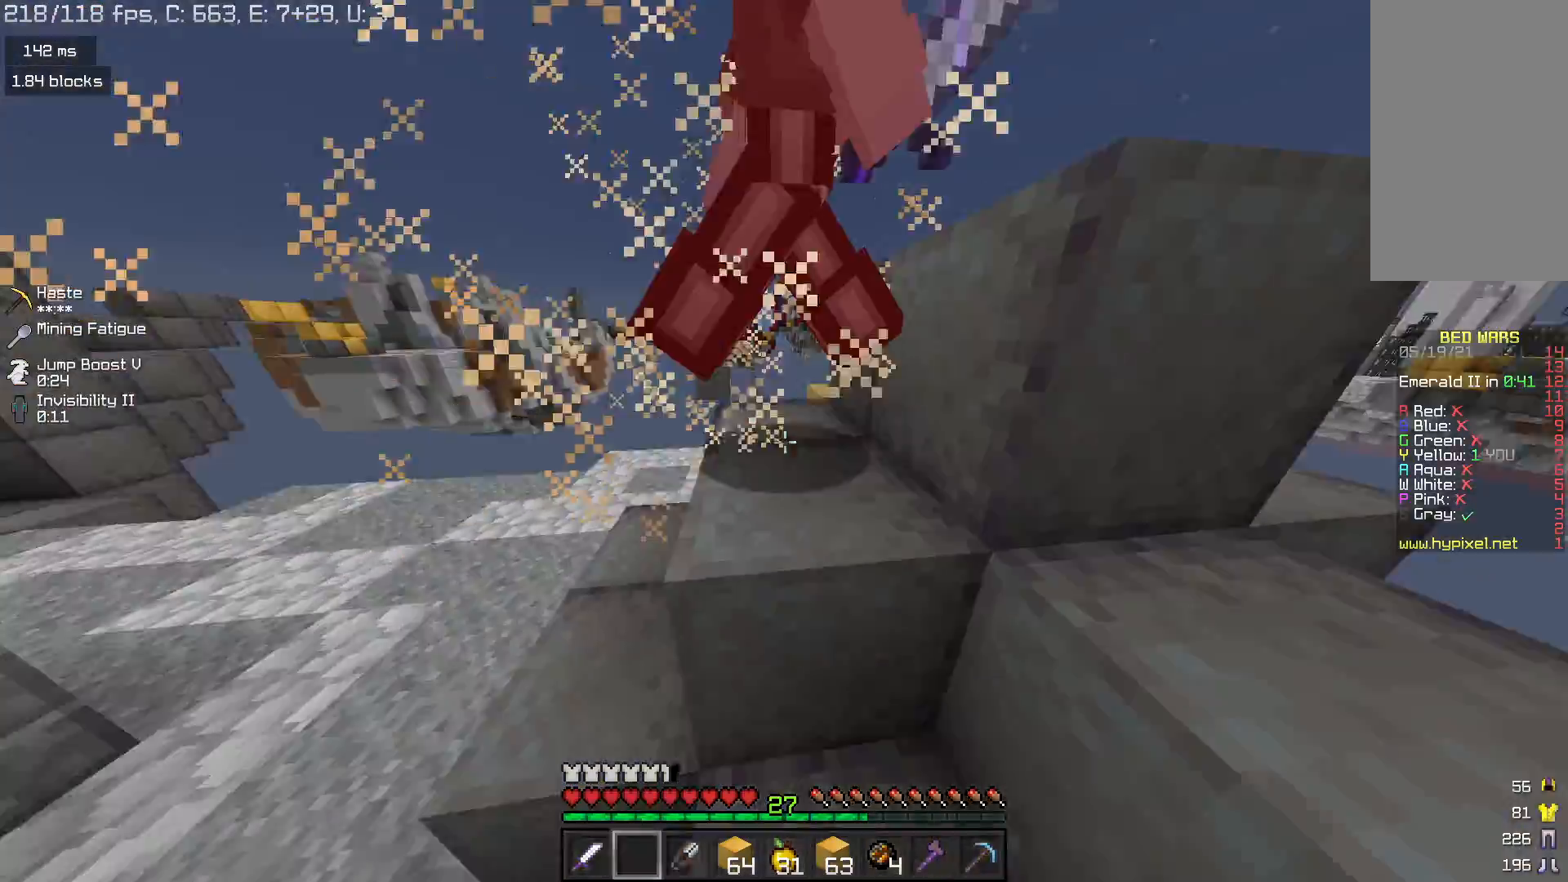
{"keys": ["w"], "mouse": ["left"], "events": [[267, "space", "down"], [500, "space", "up"]]}
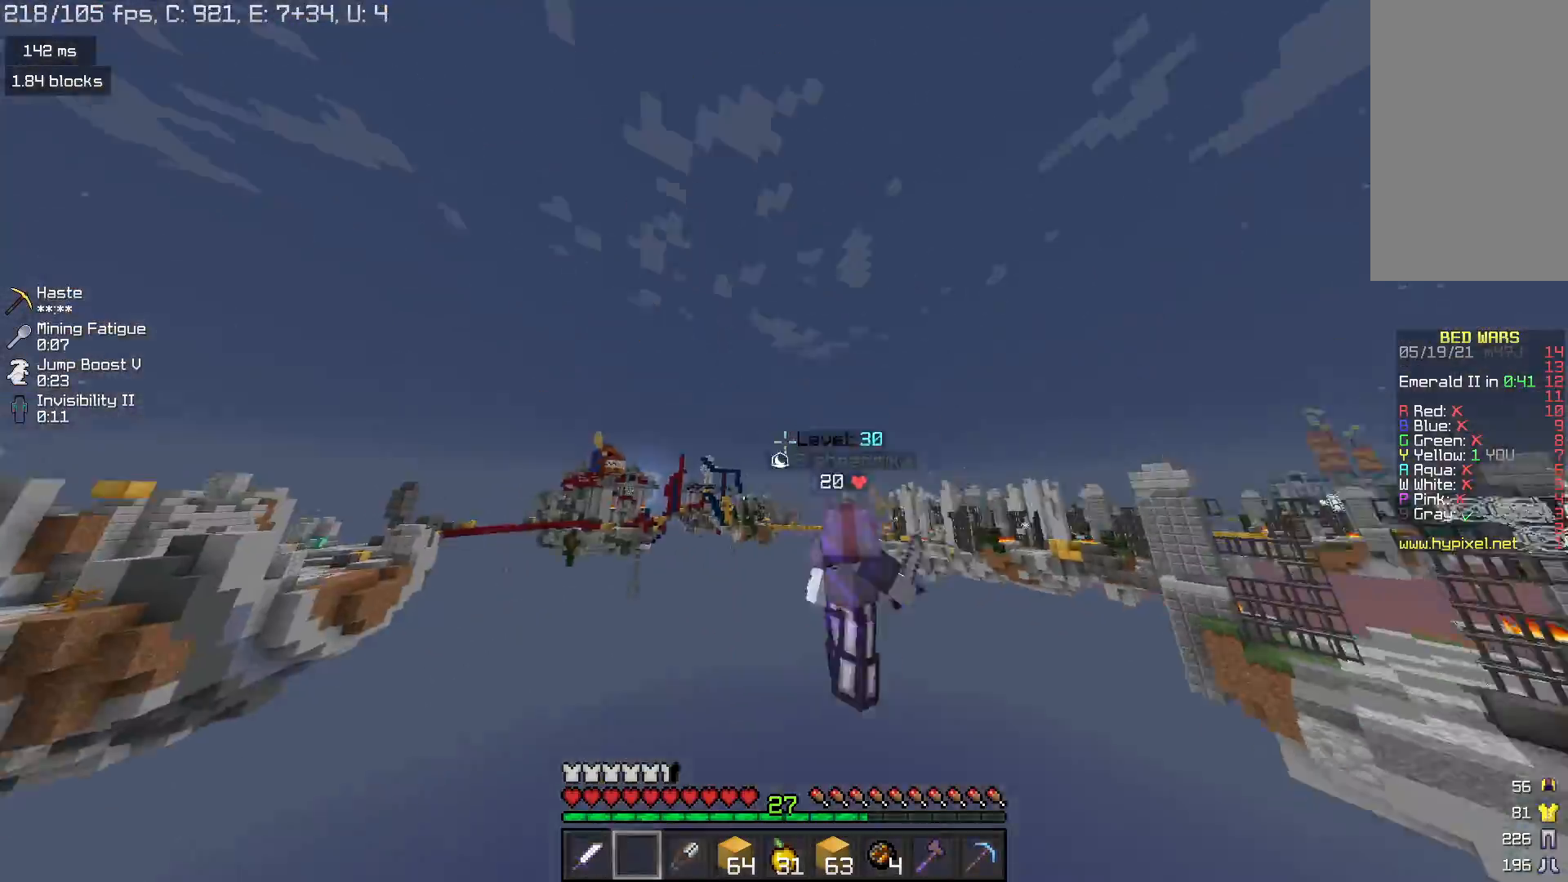
{"keys": ["d", "w"], "mouse": [], "events": [[200, "d", "down"], [267, "mouse_left", "up"]]}
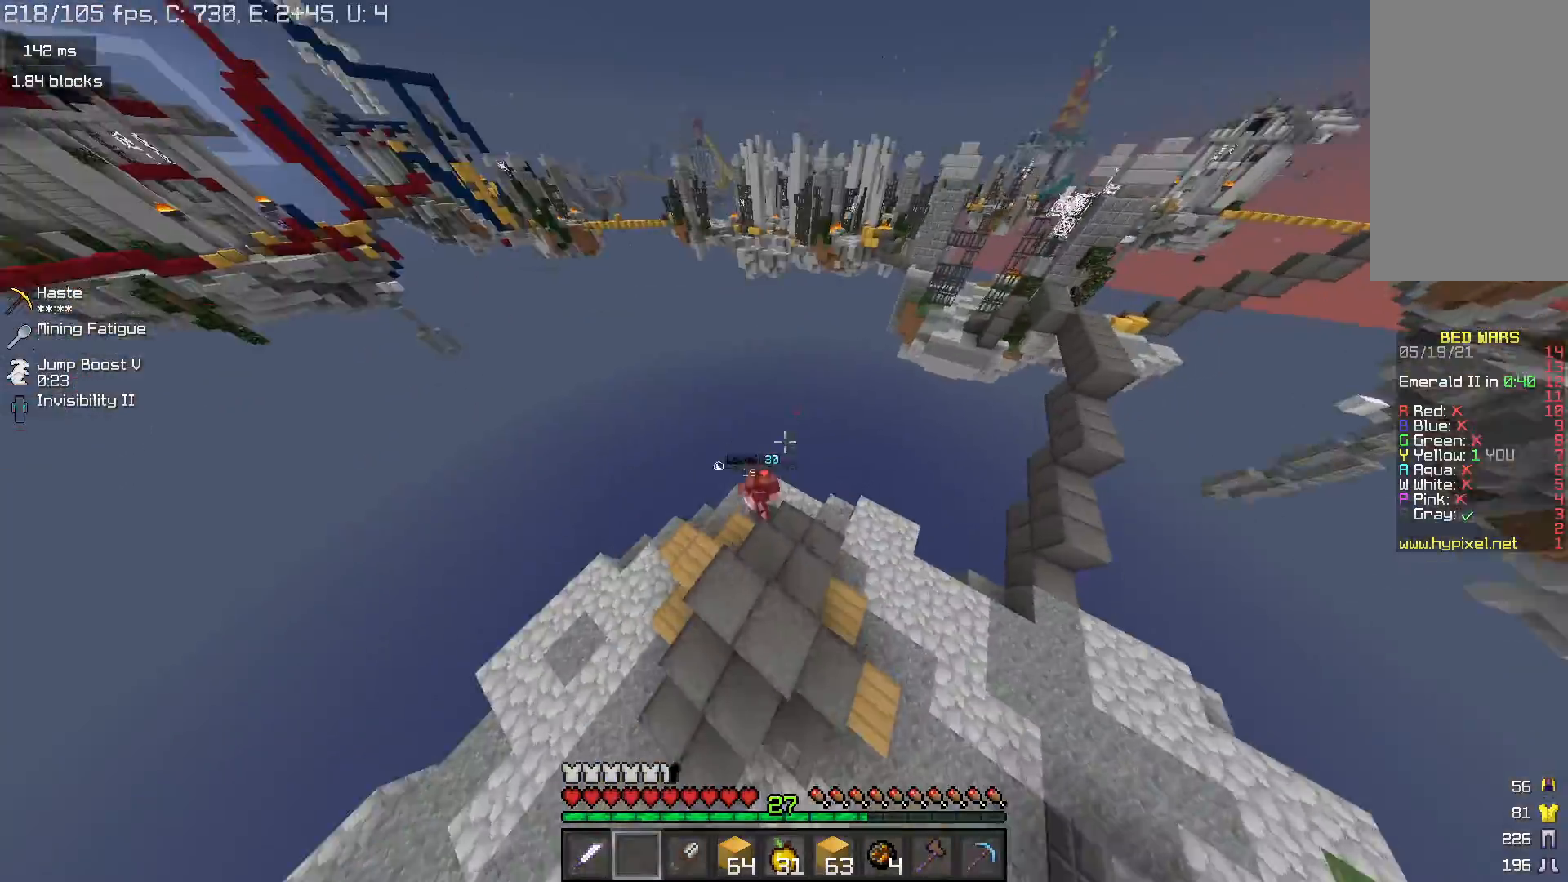
{"keys": [], "mouse": ["left", "right"], "events": [[167, "mouse_left", "down"], [200, "w", "up"], [233, "d", "up"], [267, "w", "down"], [333, "w", "up"], [433, "mouse_right", "down"], [433, "w", "down"], [467, "w", "up"]]}
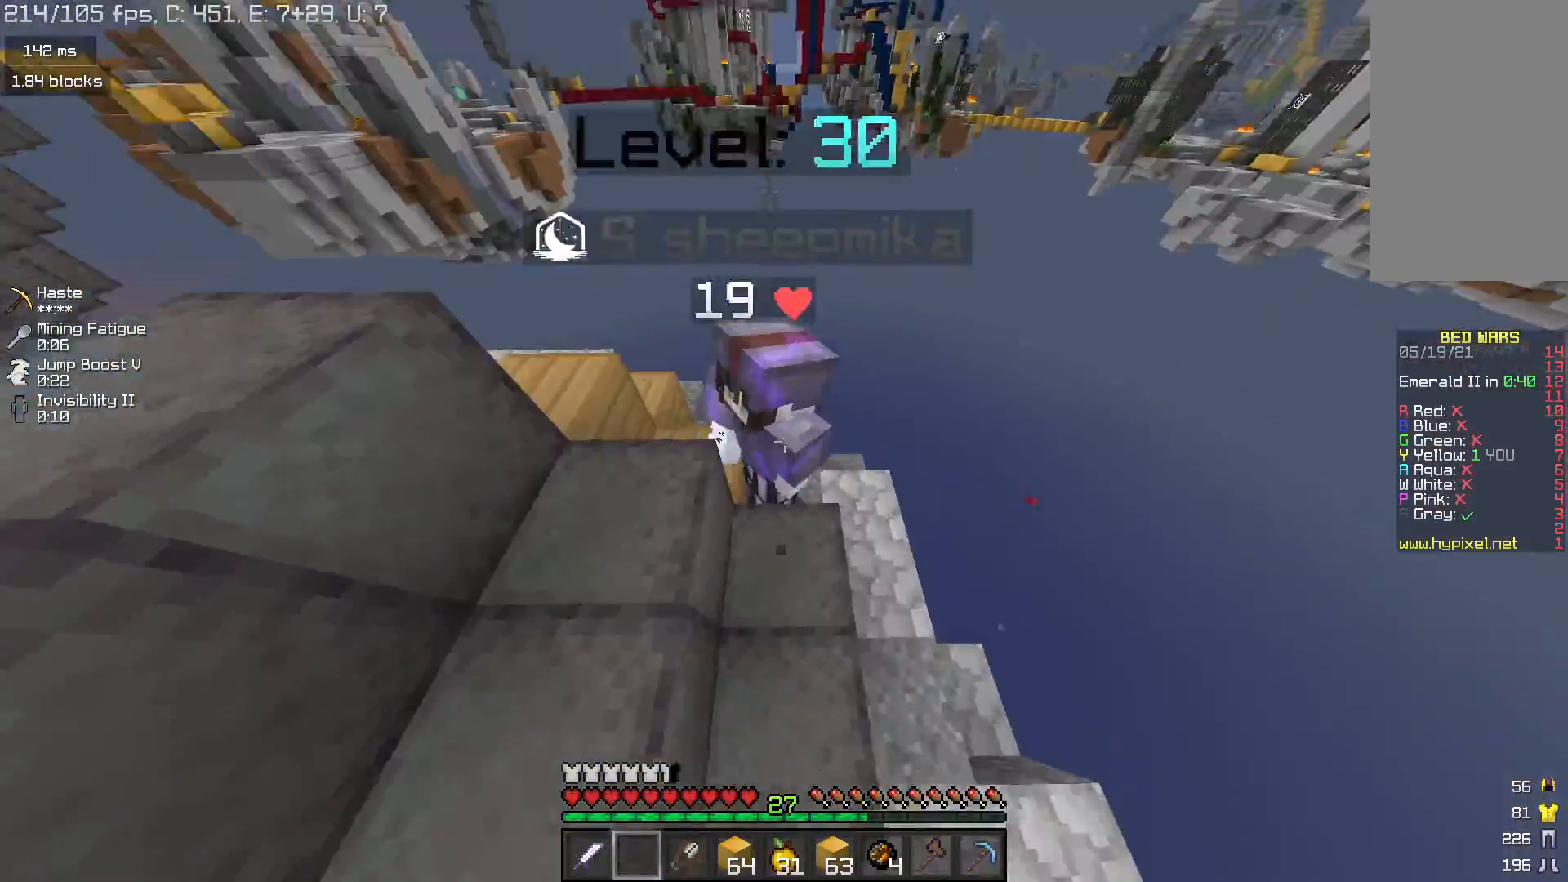
{"keys": ["w"], "mouse": ["left", "right"], "events": [[33, "mouse_right", "up"], [67, "w", "down"], [467, "mouse_right", "down"]]}
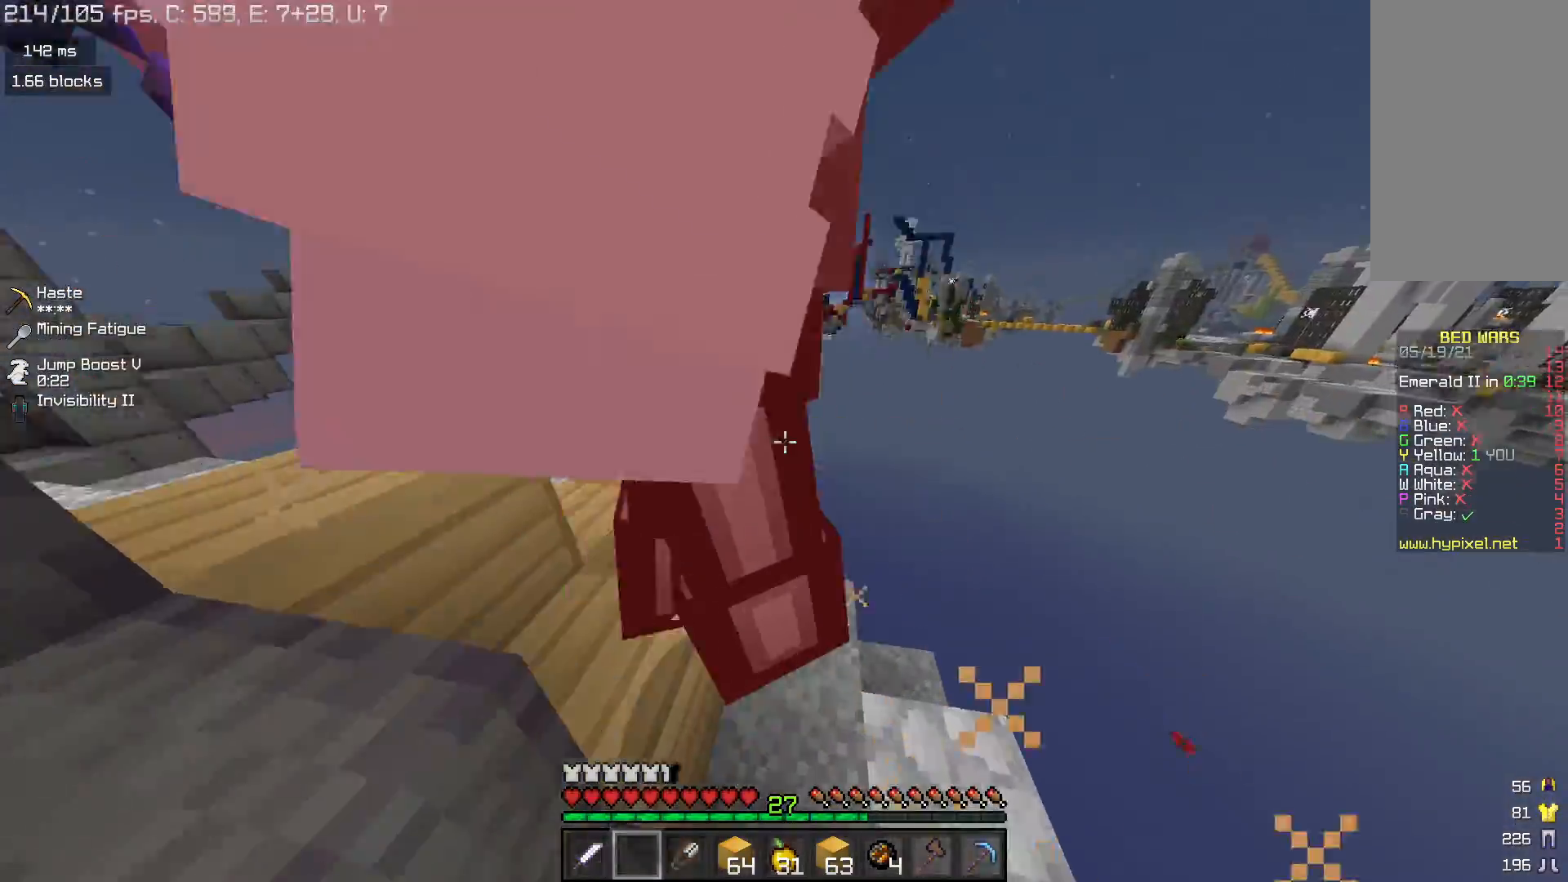
{"keys": [], "mouse": ["left"], "events": [[33, "mouse_right", "up"], [100, "mouse_right", "down"], [133, "w", "up"], [167, "mouse_right", "up"], [233, "mouse_right", "down"], [300, "mouse_right", "up"]]}
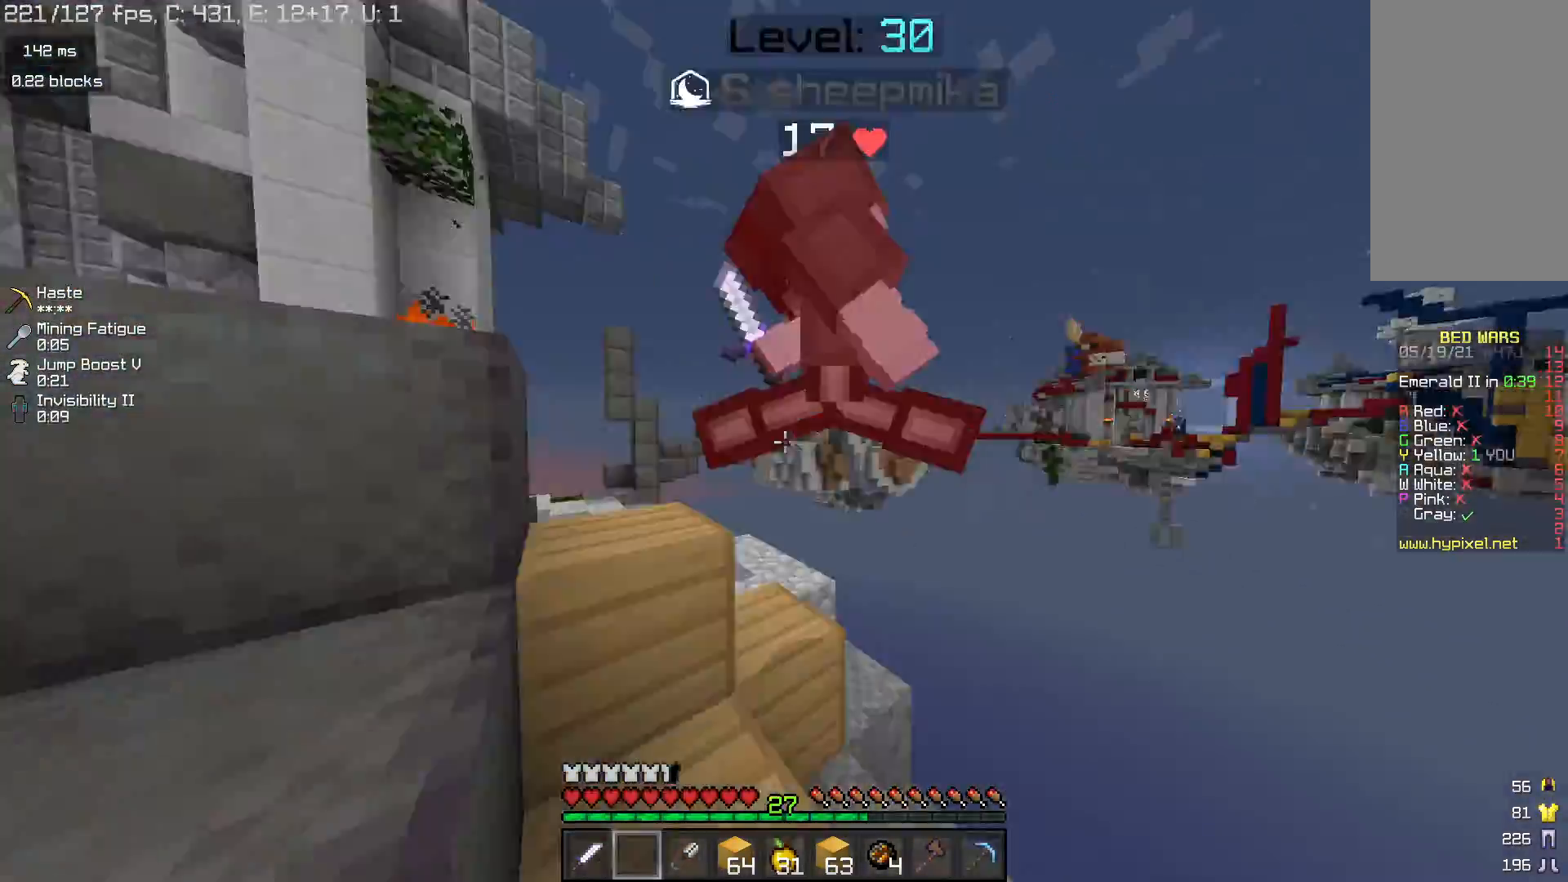
{"keys": ["w"], "mouse": ["left"], "events": [[33, "w", "down"], [267, "w", "up"], [367, "w", "down"]]}
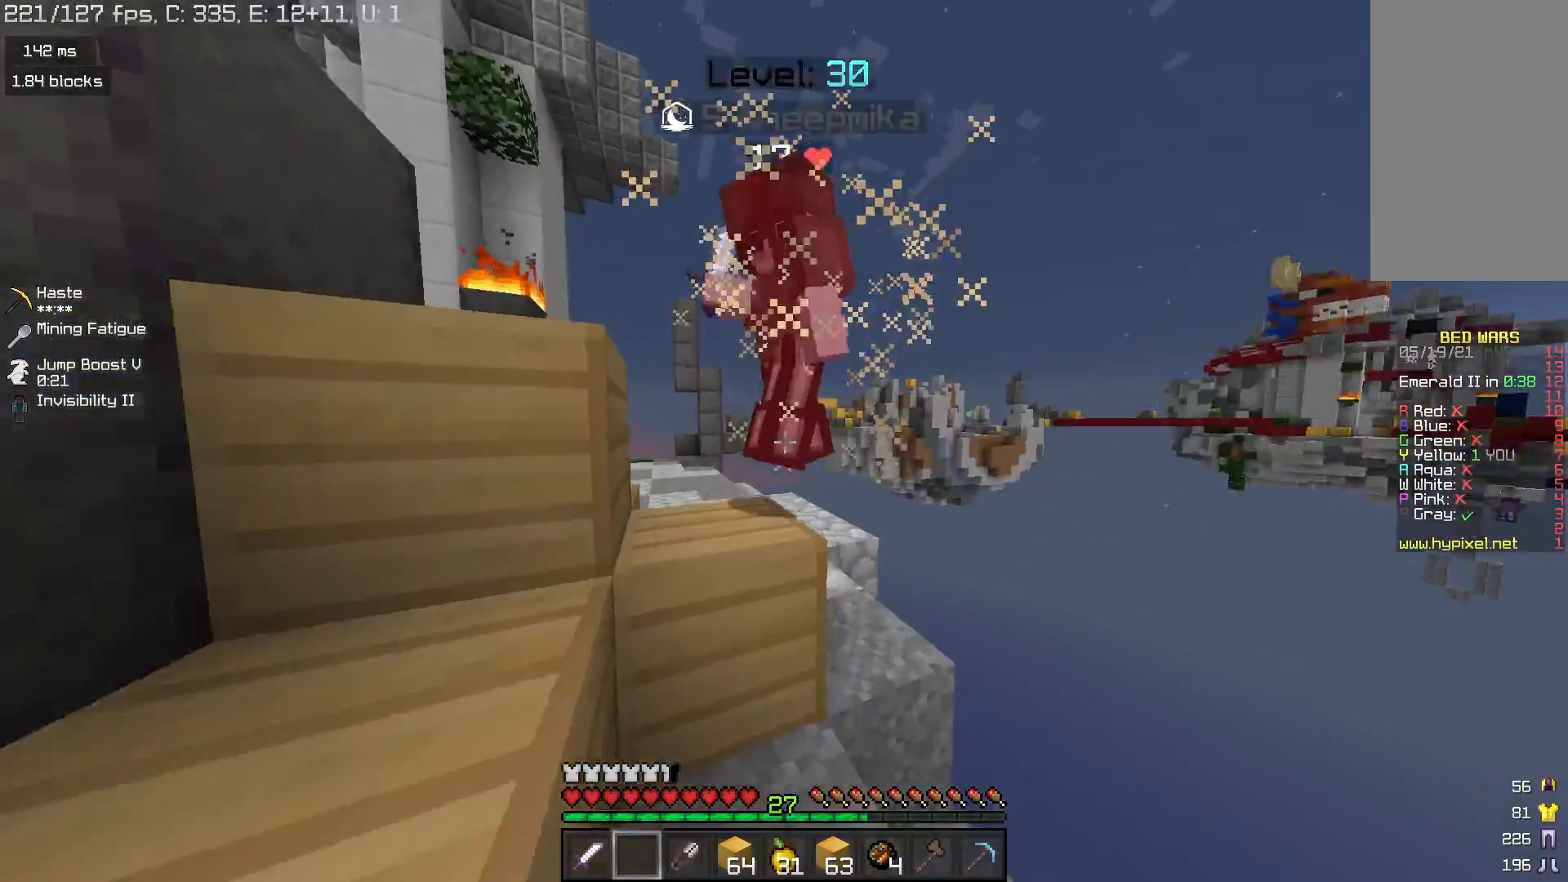
{"keys": ["w"], "mouse": [], "events": [[167, "space", "down"], [233, "mouse_right", "down"], [333, "space", "up"], [467, "mouse_right", "up"], [500, "mouse_left", "up"]]}
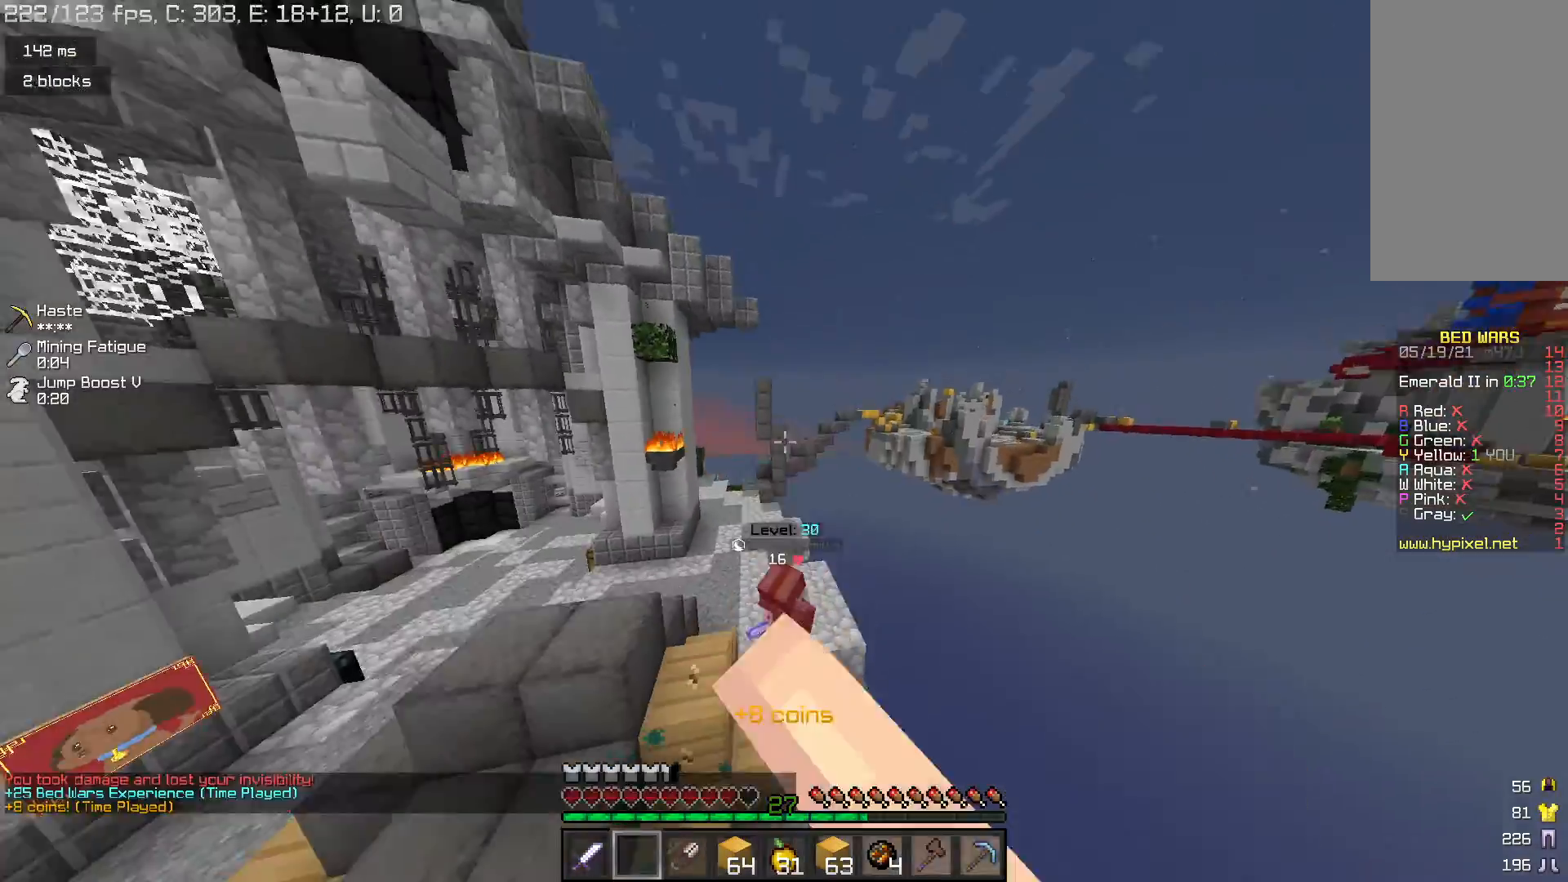
{"keys": ["w"], "mouse": [], "events": []}
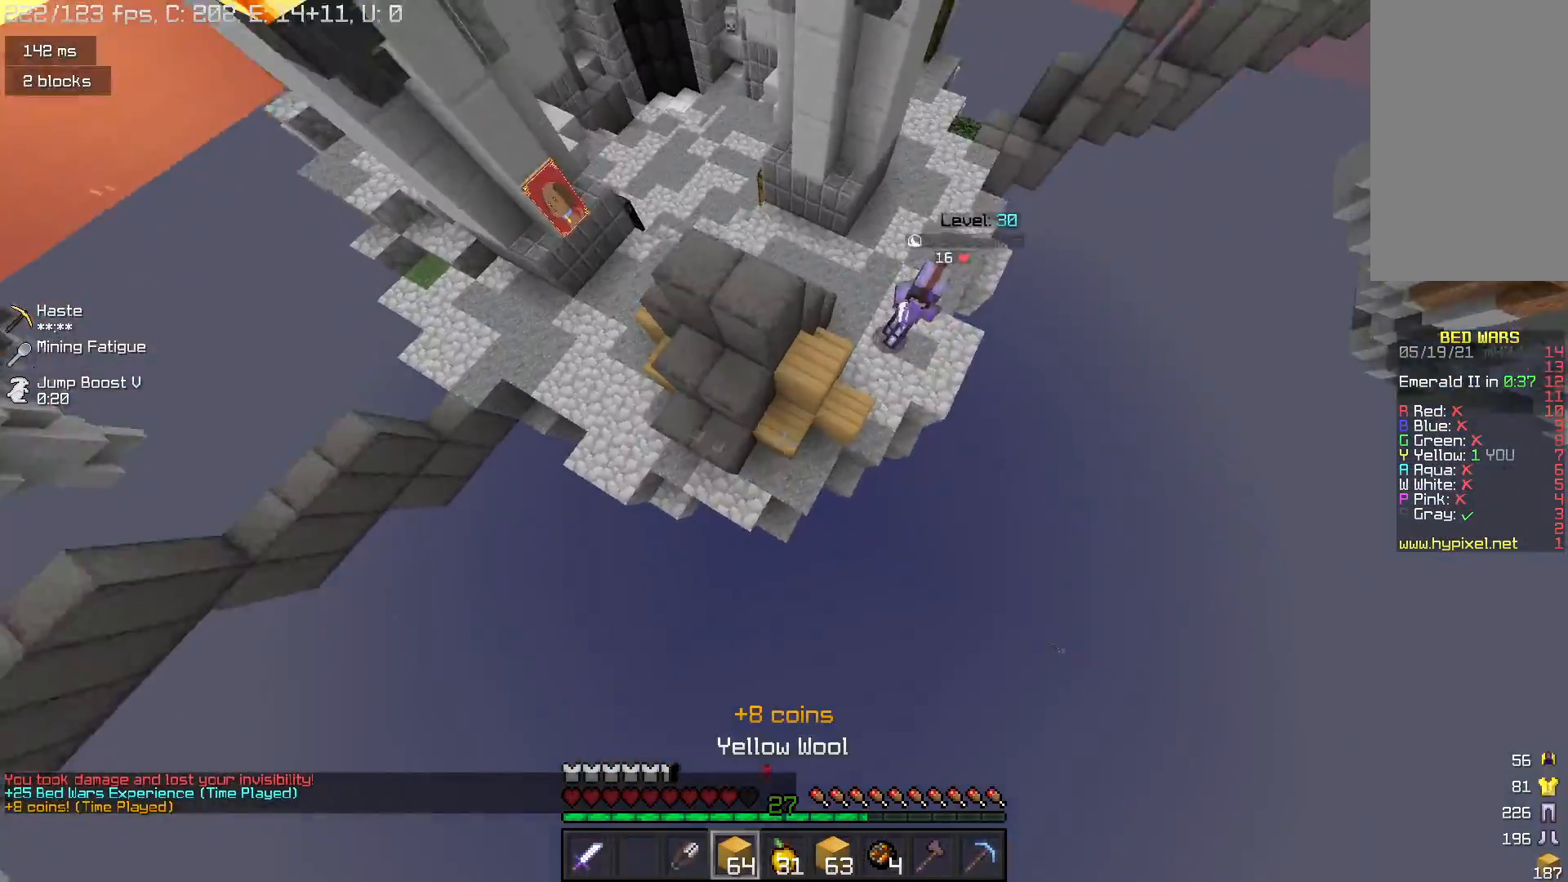
{"keys": ["w"], "mouse": [], "events": [[100, "mouse_right", "down"], [200, "mouse_right", "up"], [267, "space", "down"], [467, "space", "up"]]}
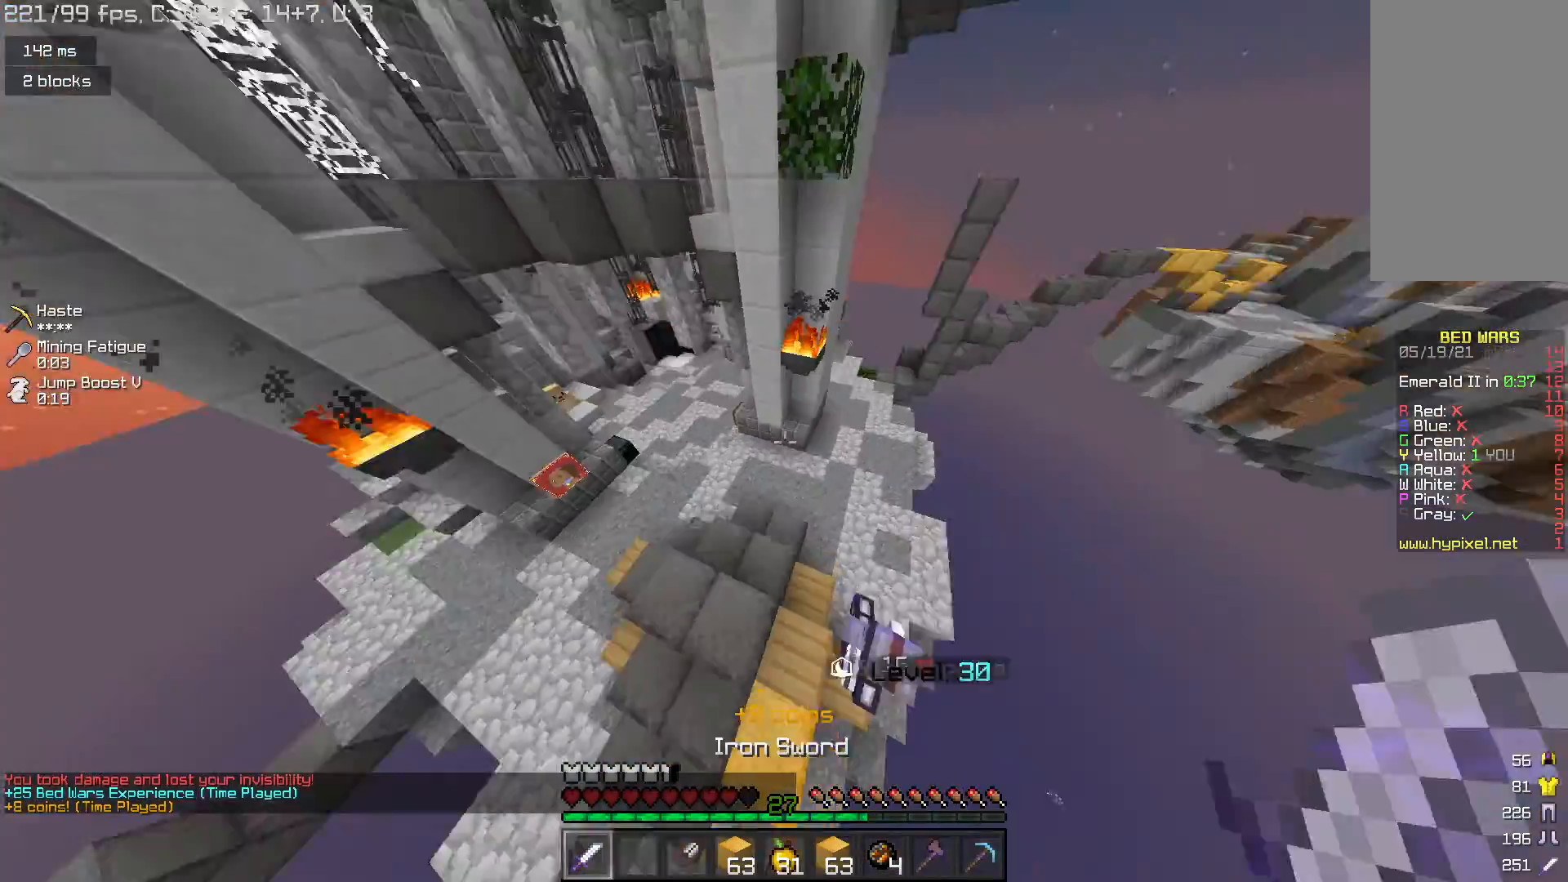
{"keys": ["w"], "mouse": [], "events": []}
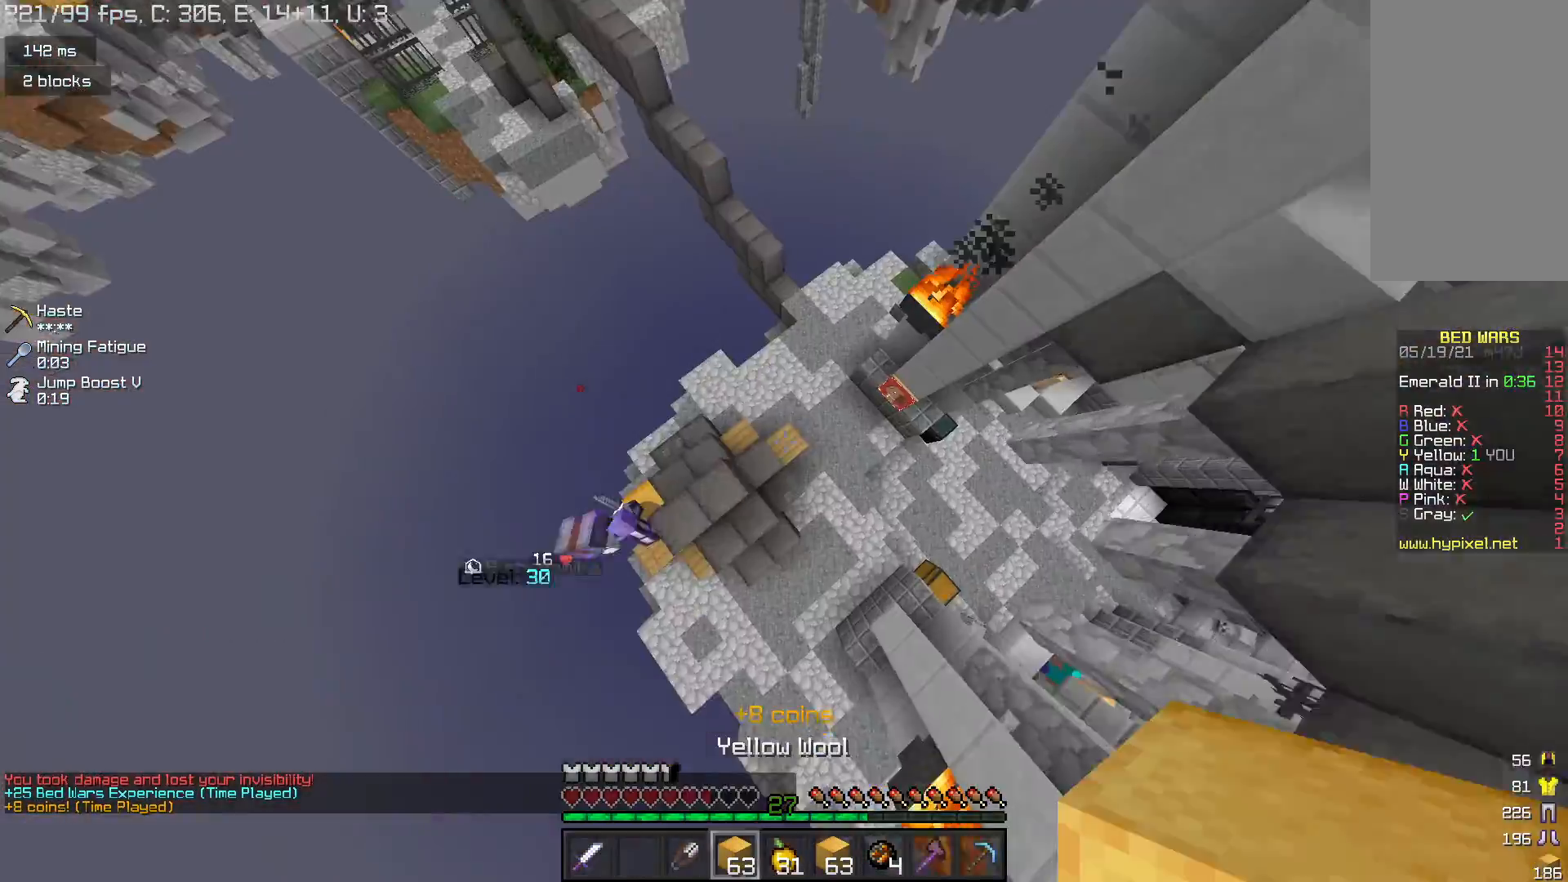
{"keys": ["space", "w"], "mouse": ["right"], "events": [[33, "mouse_right", "down"], [100, "mouse_right", "up"], [167, "mouse_right", "down"], [433, "space", "down"]]}
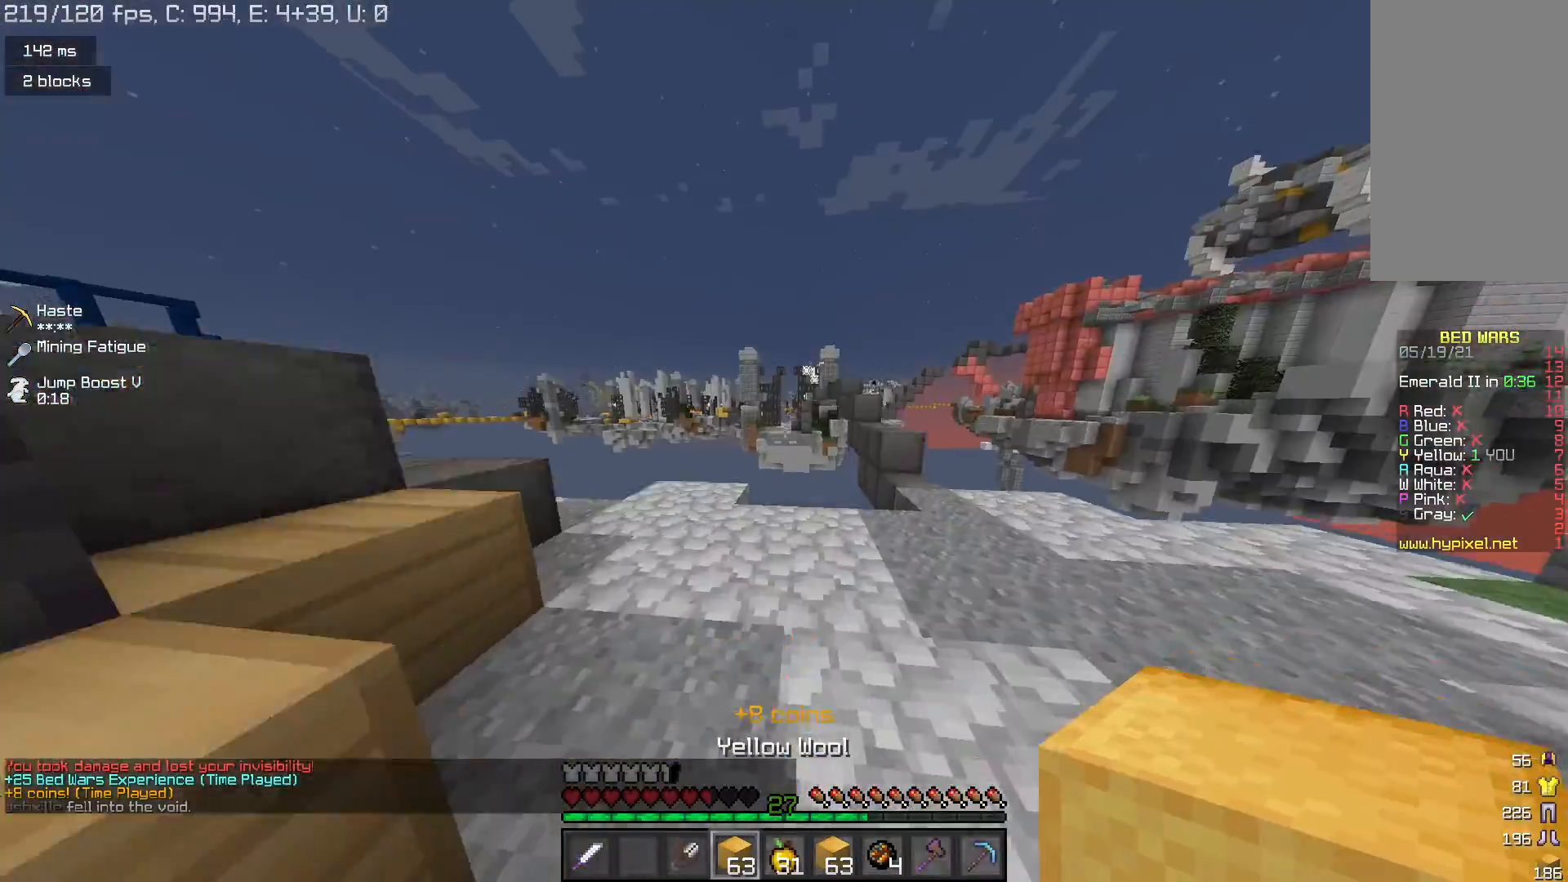
{"keys": ["space", "w"], "mouse": ["right"], "events": [[33, "w", "up"], [100, "mouse_right", "up"], [233, "mouse_right", "down"], [233, "w", "down"]]}
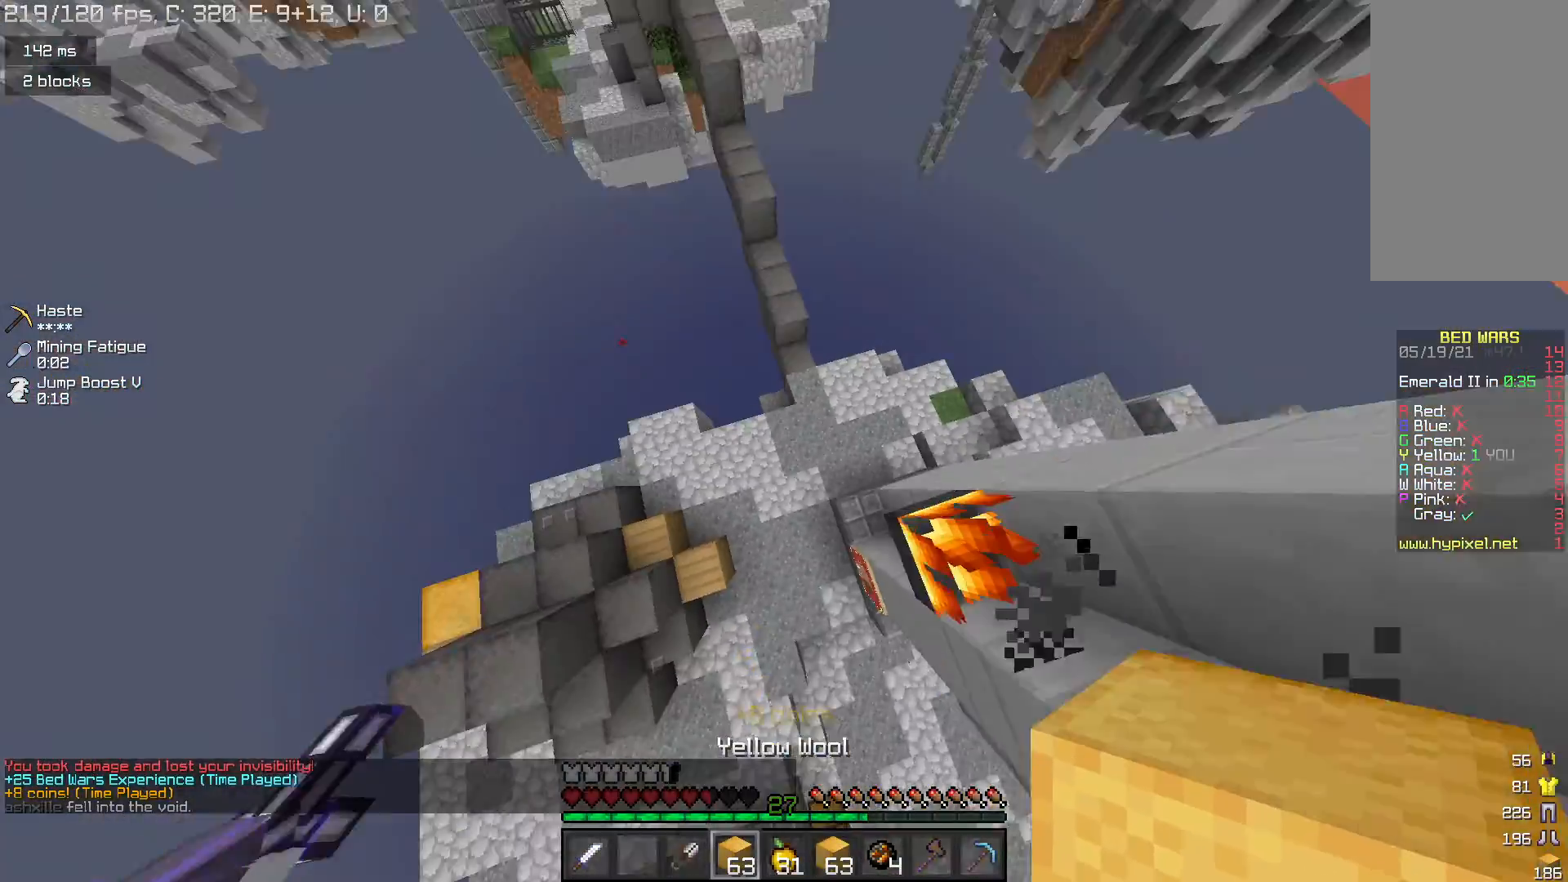
{"keys": ["space", "w"], "mouse": [], "events": [[100, "d", "down"], [233, "mouse_right", "up"], [300, "d", "up"], [300, "mouse_right", "down"], [467, "mouse_right", "up"]]}
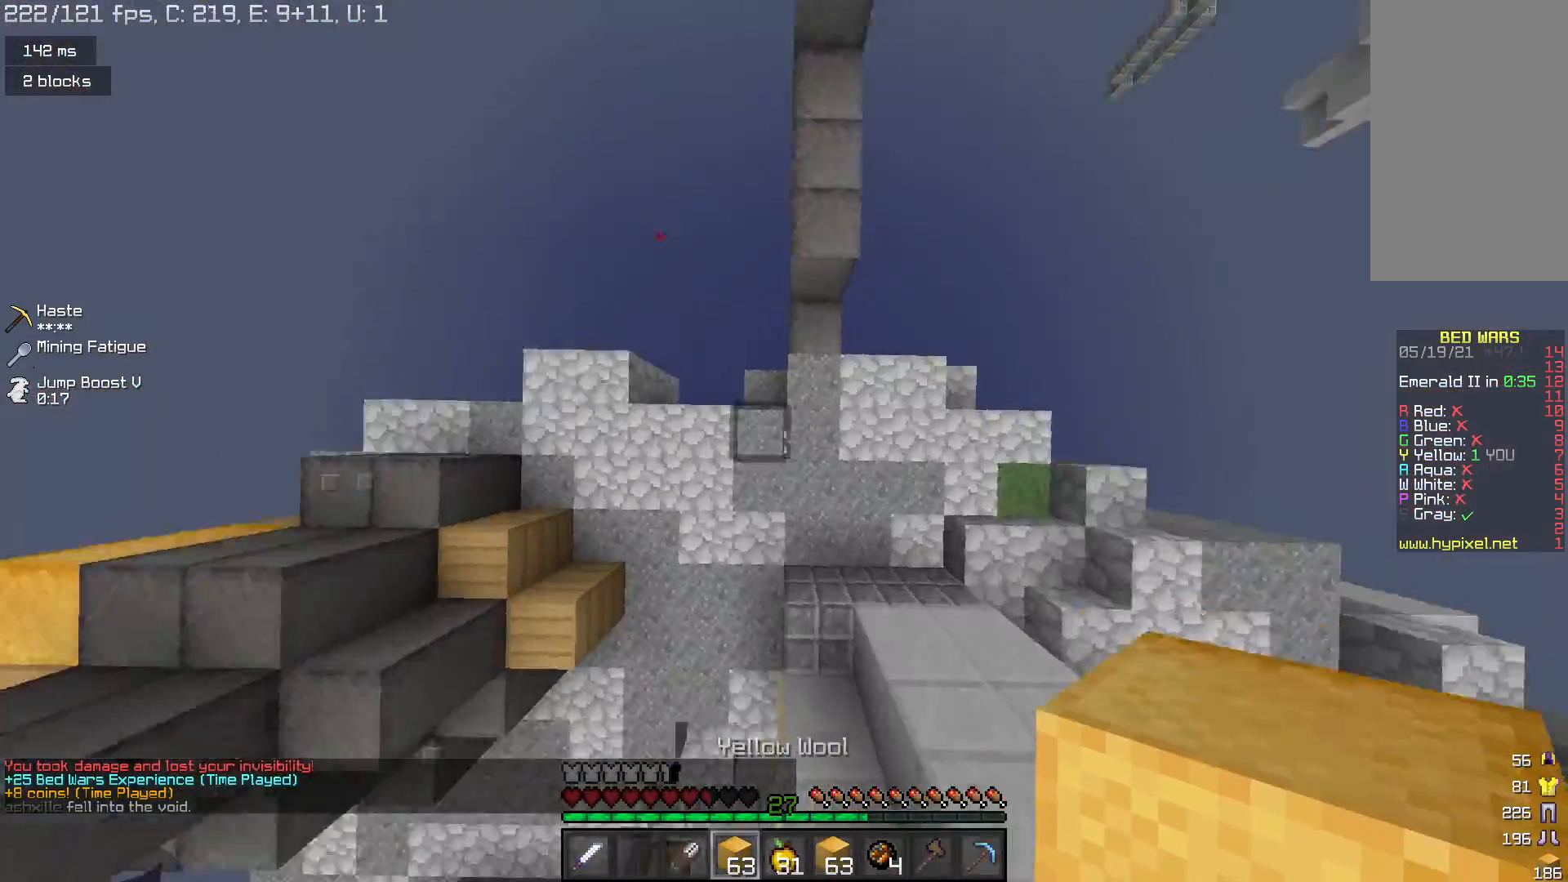
{"keys": ["space", "w"], "mouse": ["right"], "events": [[300, "mouse_right", "down"]]}
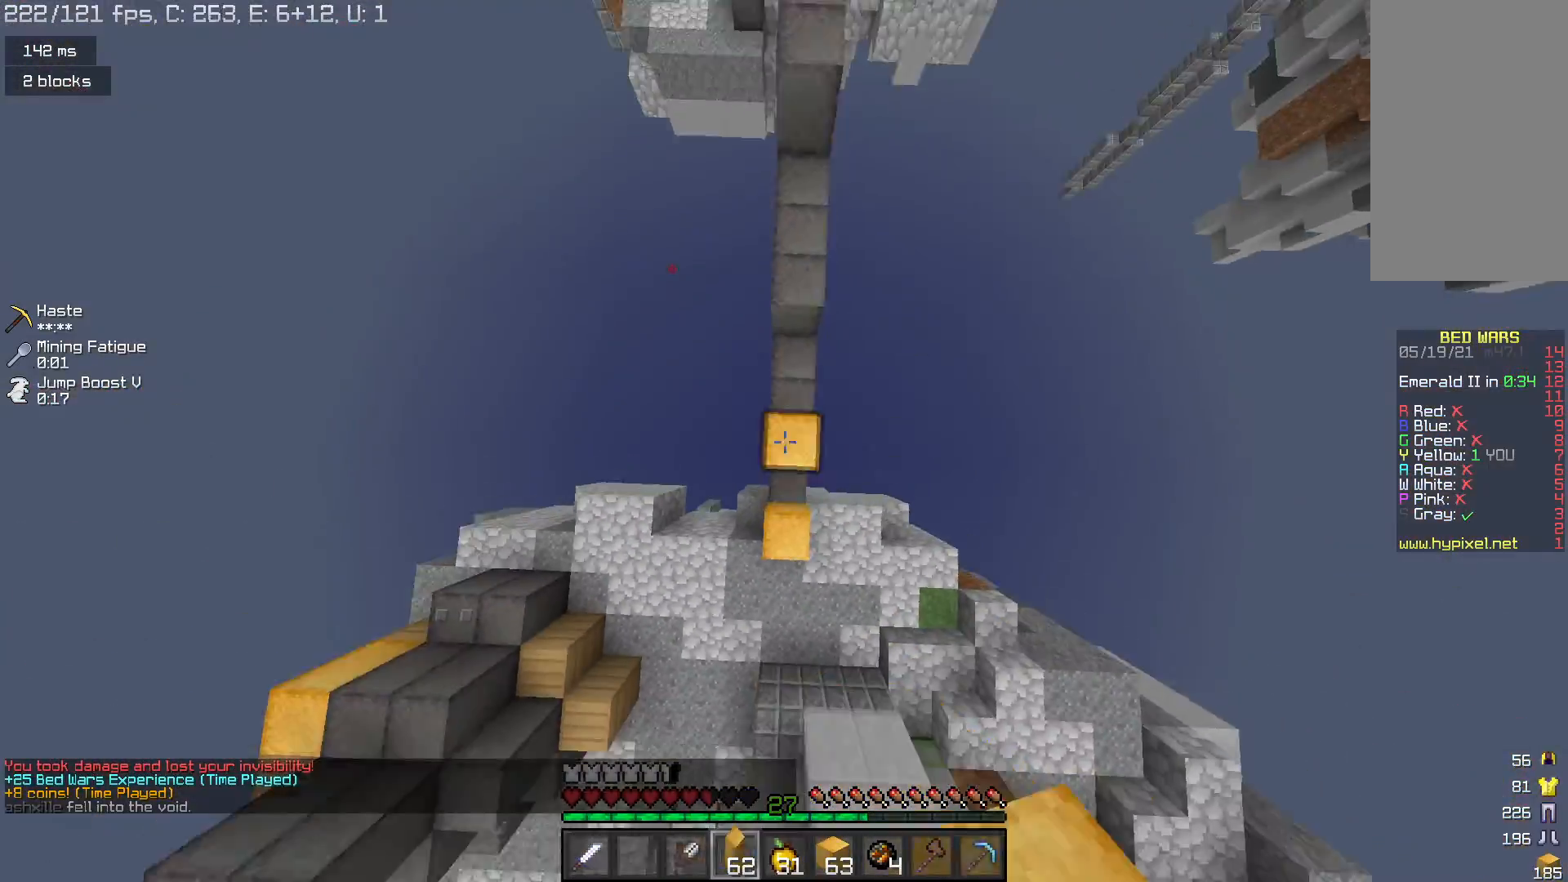
{"keys": ["space", "w"], "mouse": ["right"], "events": []}
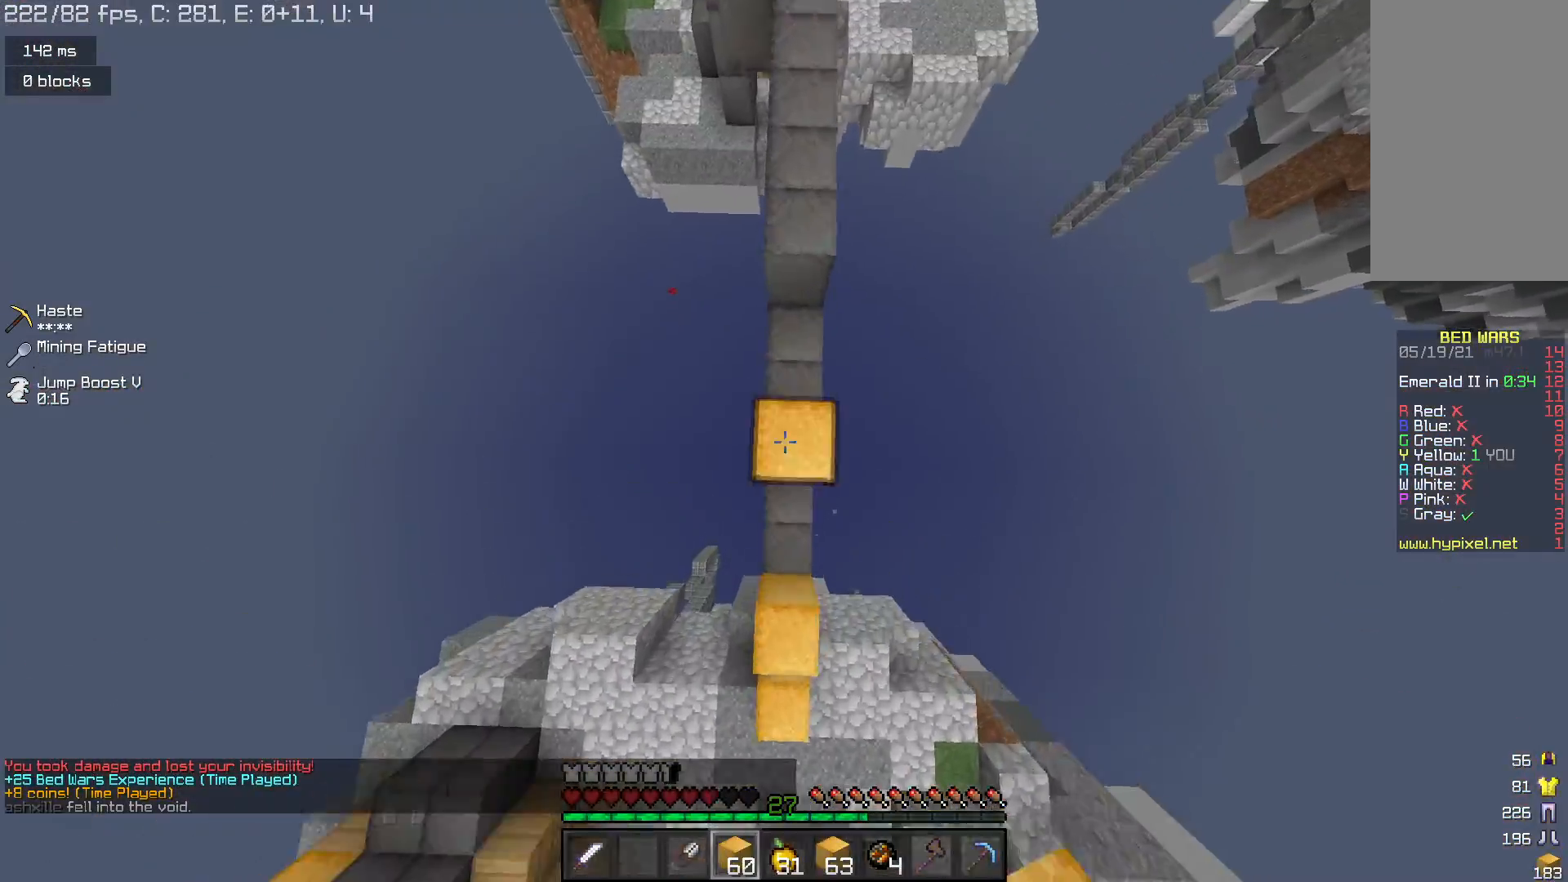
{"keys": ["space", "w"], "mouse": [], "events": [[367, "d", "down"], [467, "d", "up"], [500, "mouse_right", "up"]]}